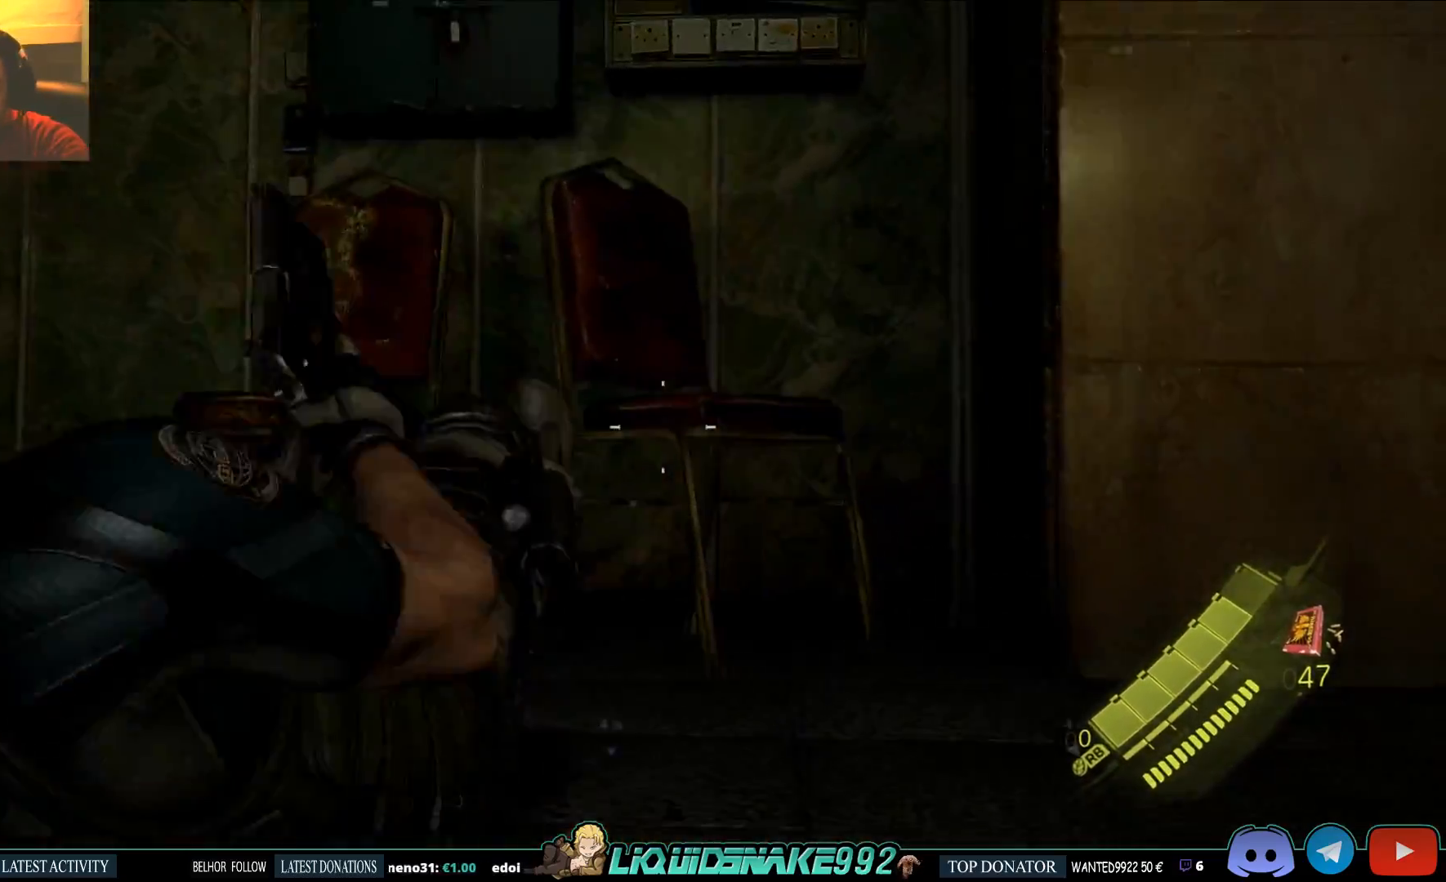
Gameplay with a controller (PlayStation layout); each line is a JSON object with the inputs held at the frame after it. "events" lists button and stick changes between this image and that frame as [ms after this image, input, new state], when the widget could be followed in between.
{"buttons": [], "left_stick": "down-left", "right_stick": "down-right", "events": [[100, "right_stick", "down-right"]]}
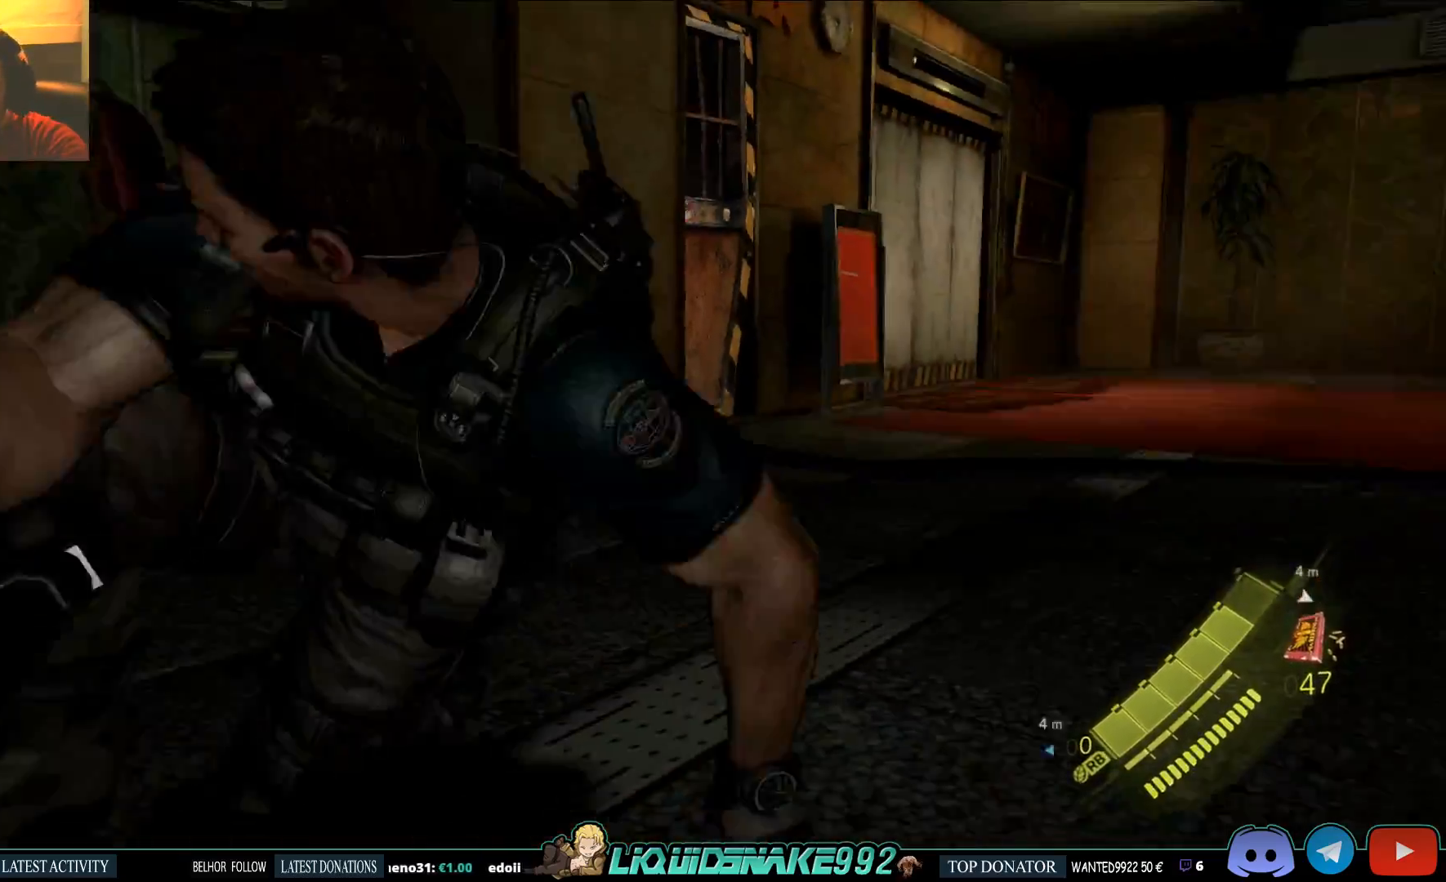
{"buttons": [], "left_stick": "down", "right_stick": "up-right", "events": [[317, "right_stick", "up-right"], [417, "left_stick", "down"]]}
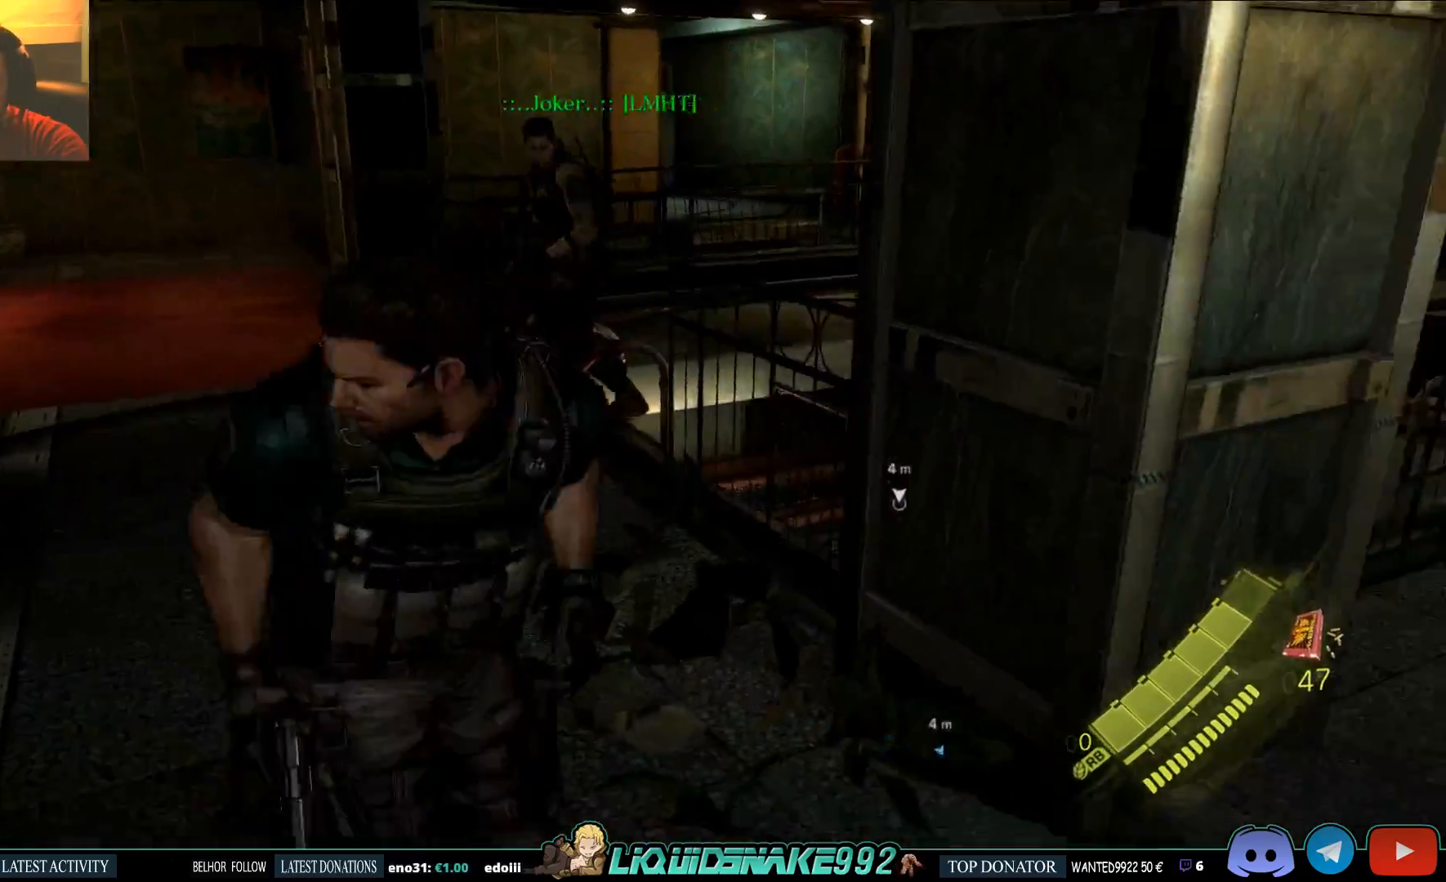
{"buttons": [], "left_stick": "center", "right_stick": "up-right", "events": [[367, "left_stick", "center"]]}
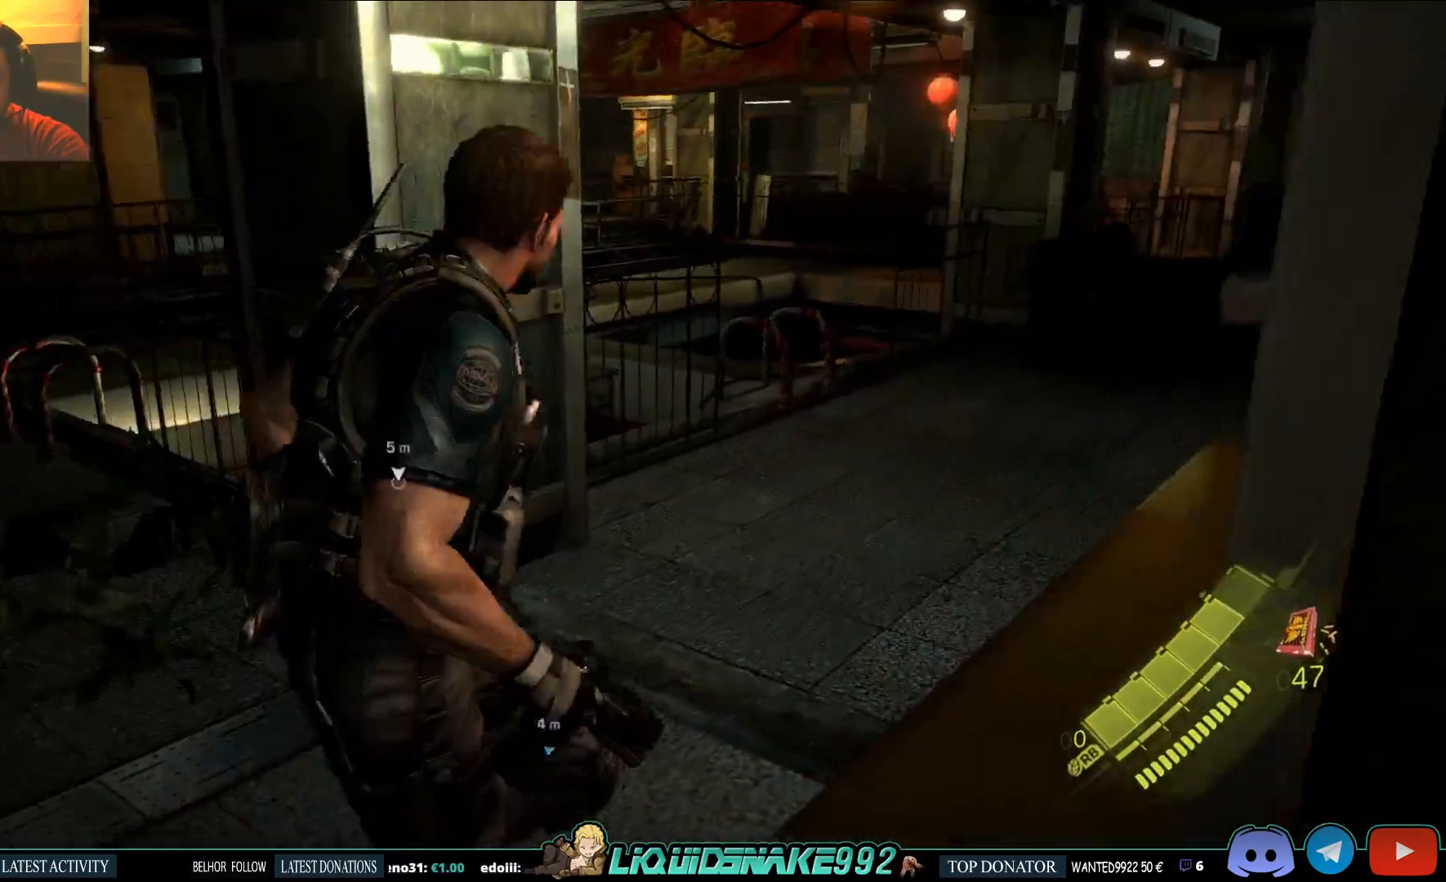
{"buttons": [], "left_stick": "center", "right_stick": "up-right", "events": []}
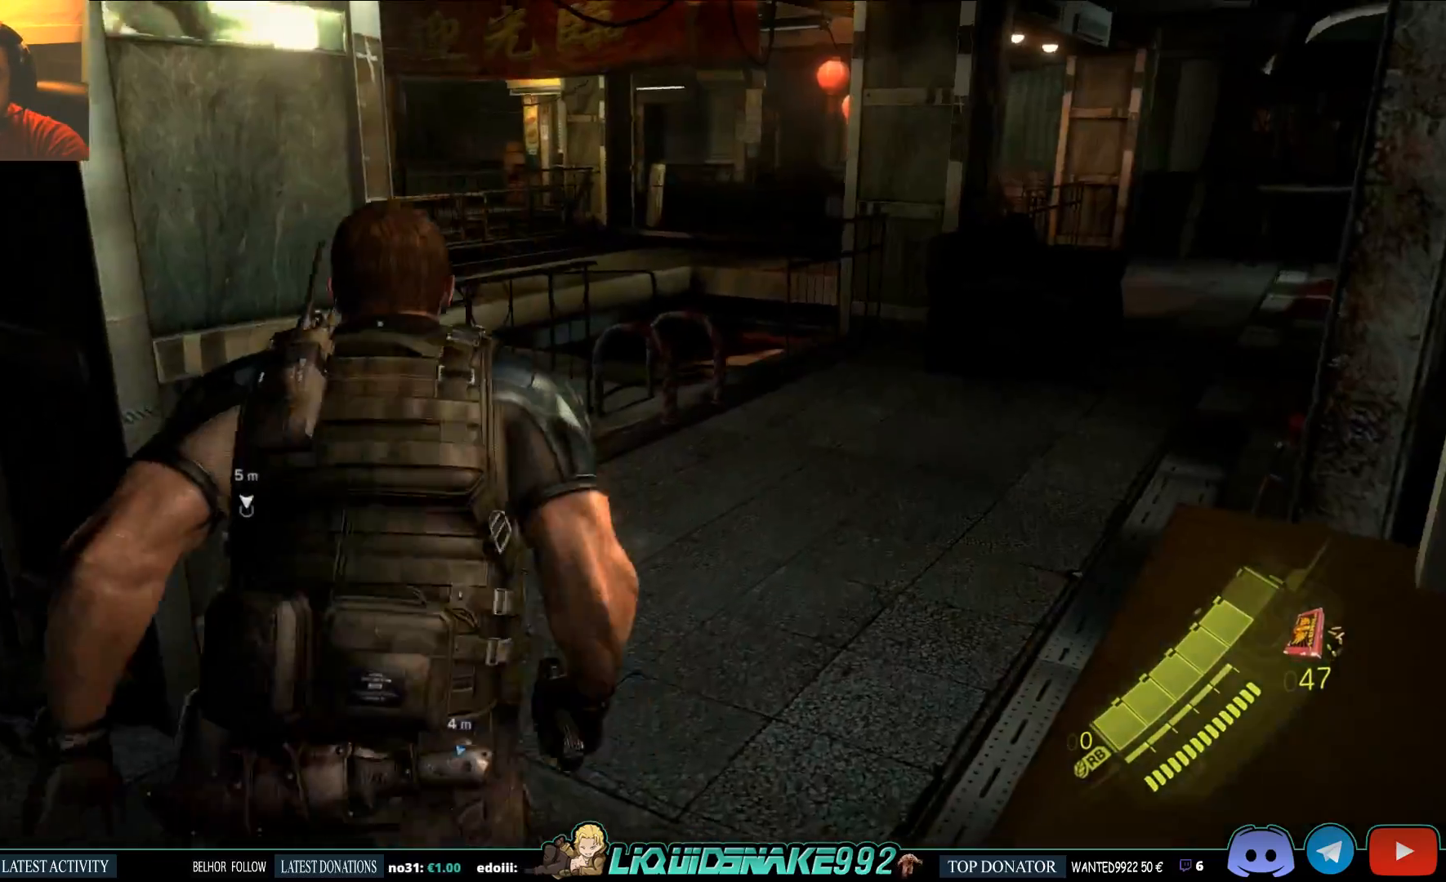
{"buttons": [], "left_stick": "center", "right_stick": "center", "events": [[67, "left_stick", "left"], [200, "right_stick", "center"], [433, "left_stick", "center"]]}
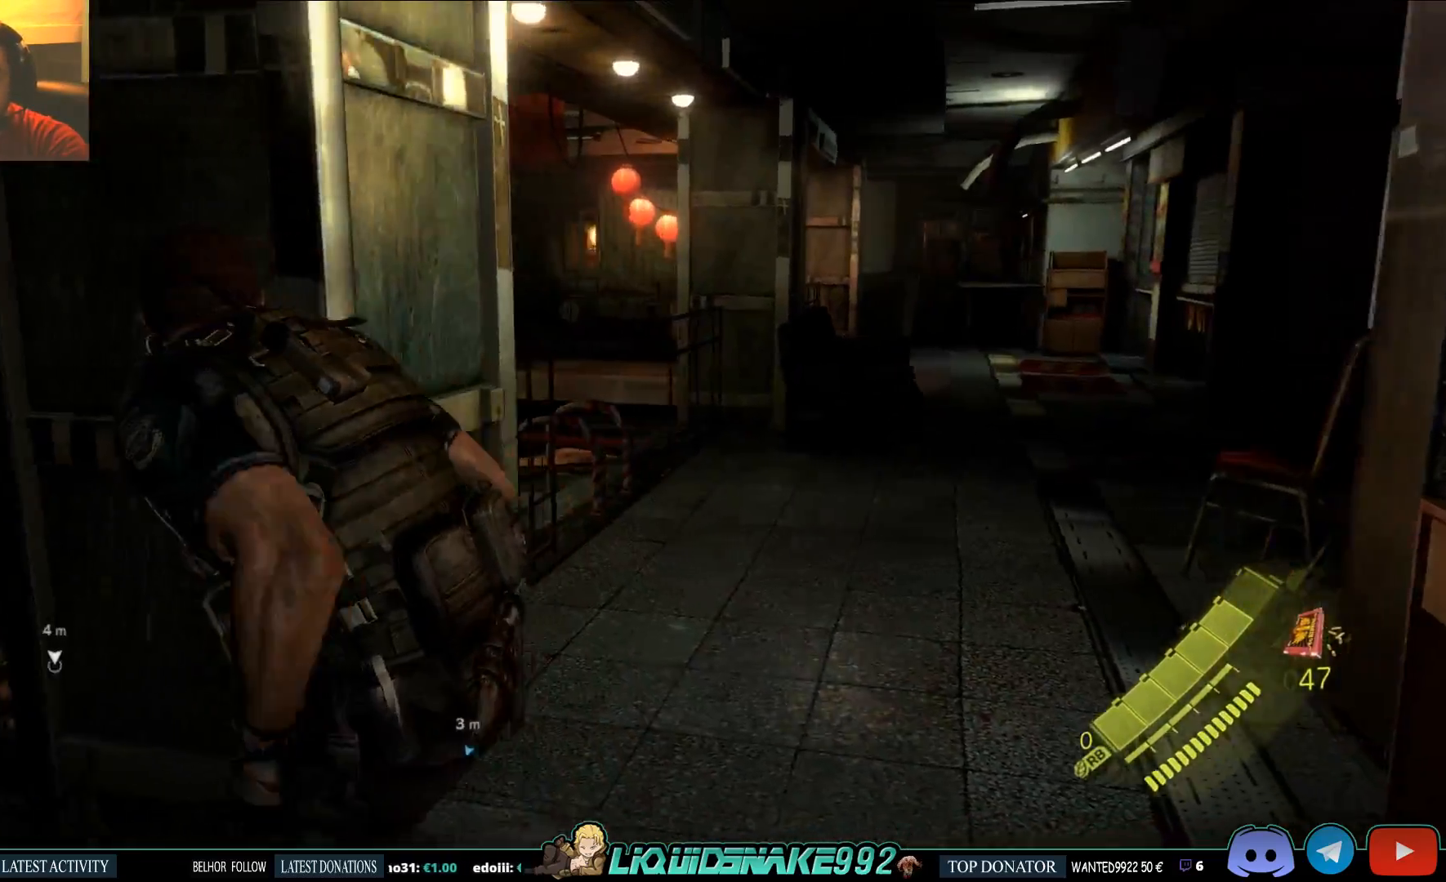
{"buttons": [], "left_stick": "center", "right_stick": "center", "events": []}
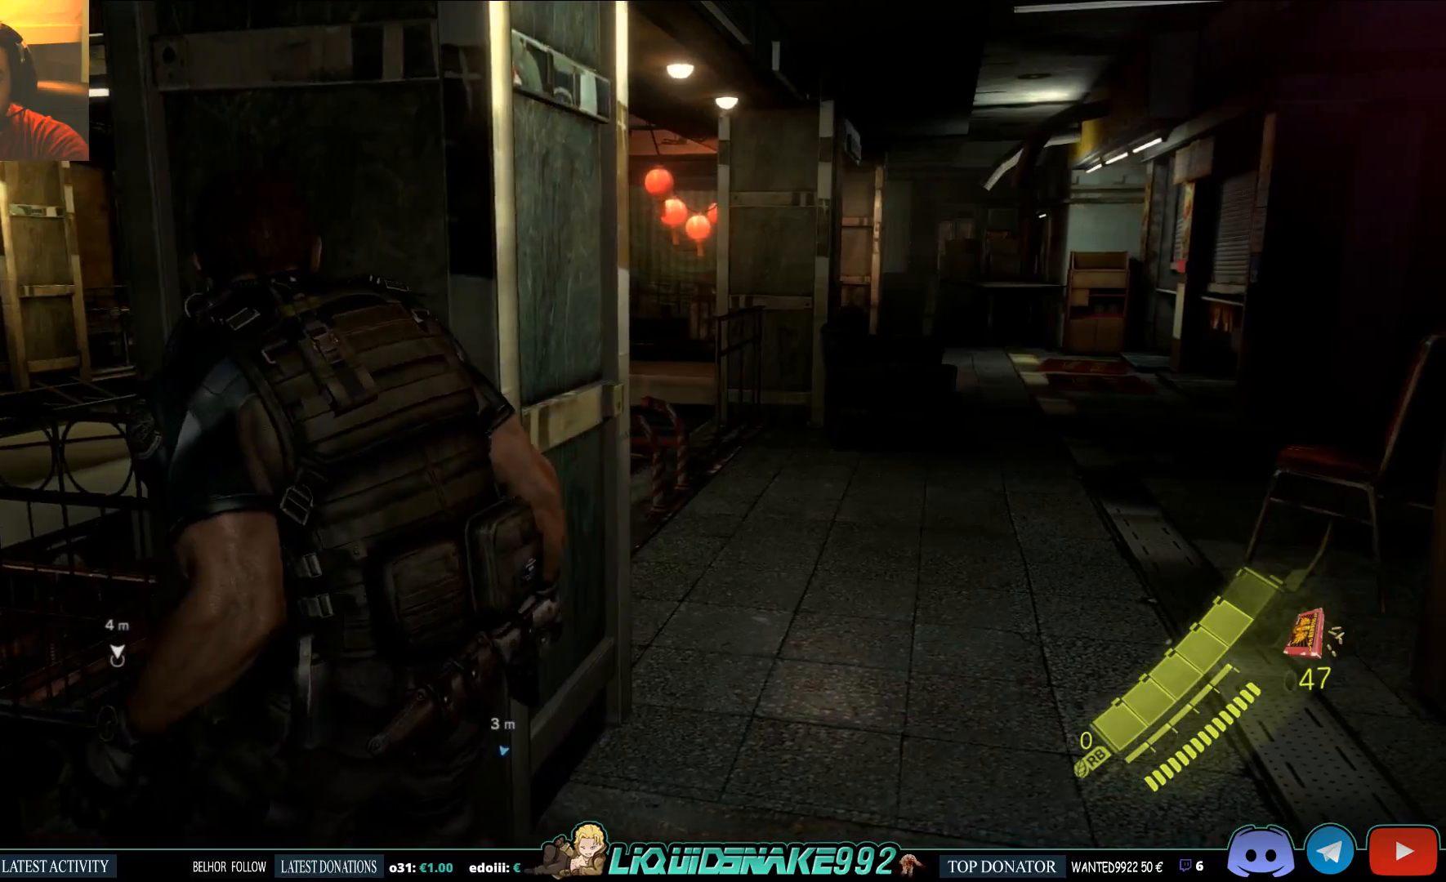
{"buttons": [], "left_stick": "left", "right_stick": "center", "events": [[167, "right_stick", "down-right"], [183, "left_stick", "left"], [317, "right_stick", "center"]]}
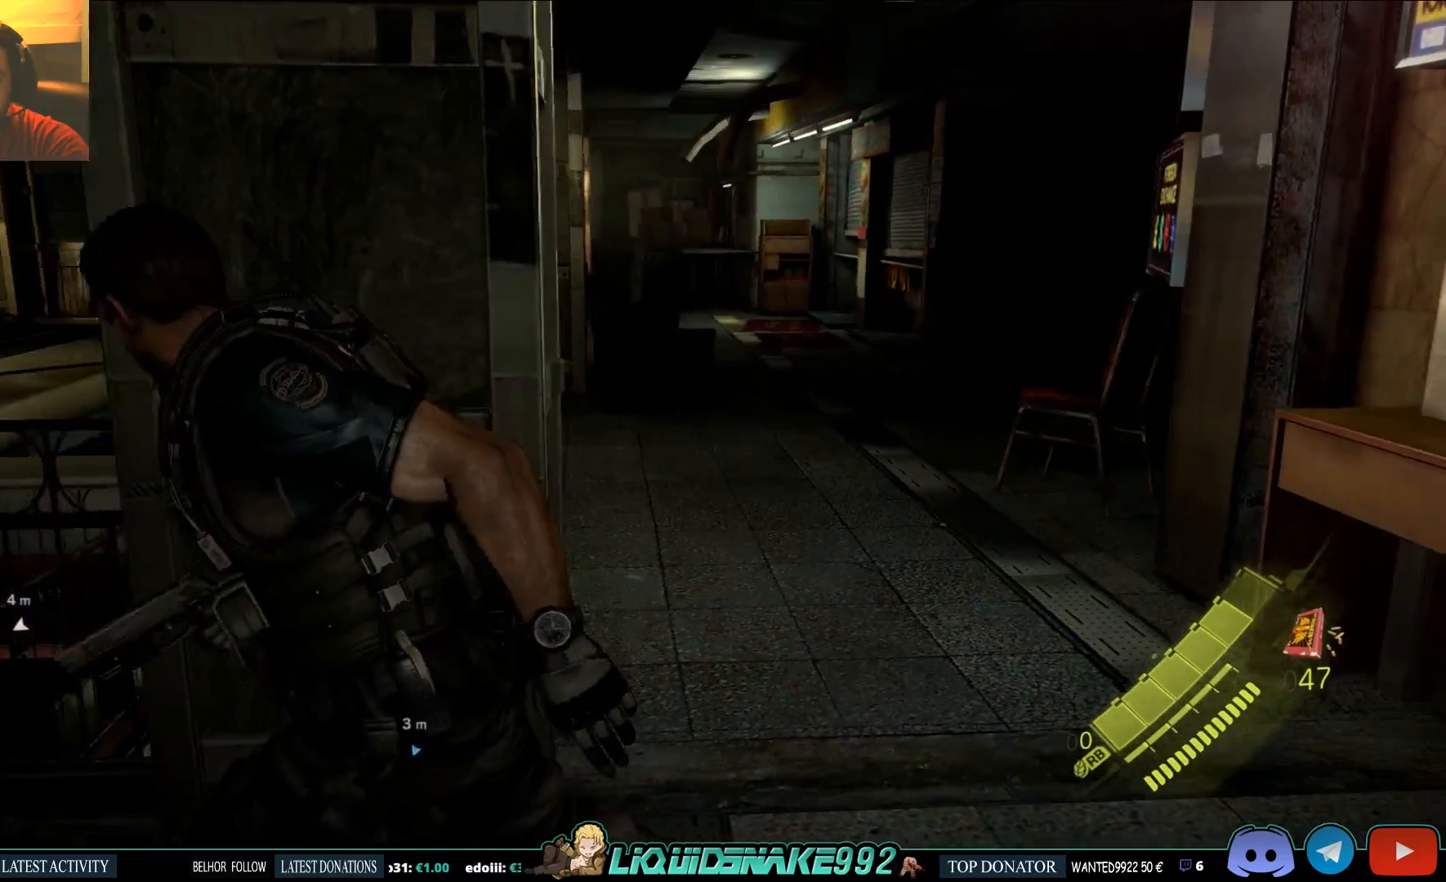
{"buttons": [], "left_stick": "left", "right_stick": "center", "events": [[133, "right_stick", "left"], [300, "right_stick", "center"]]}
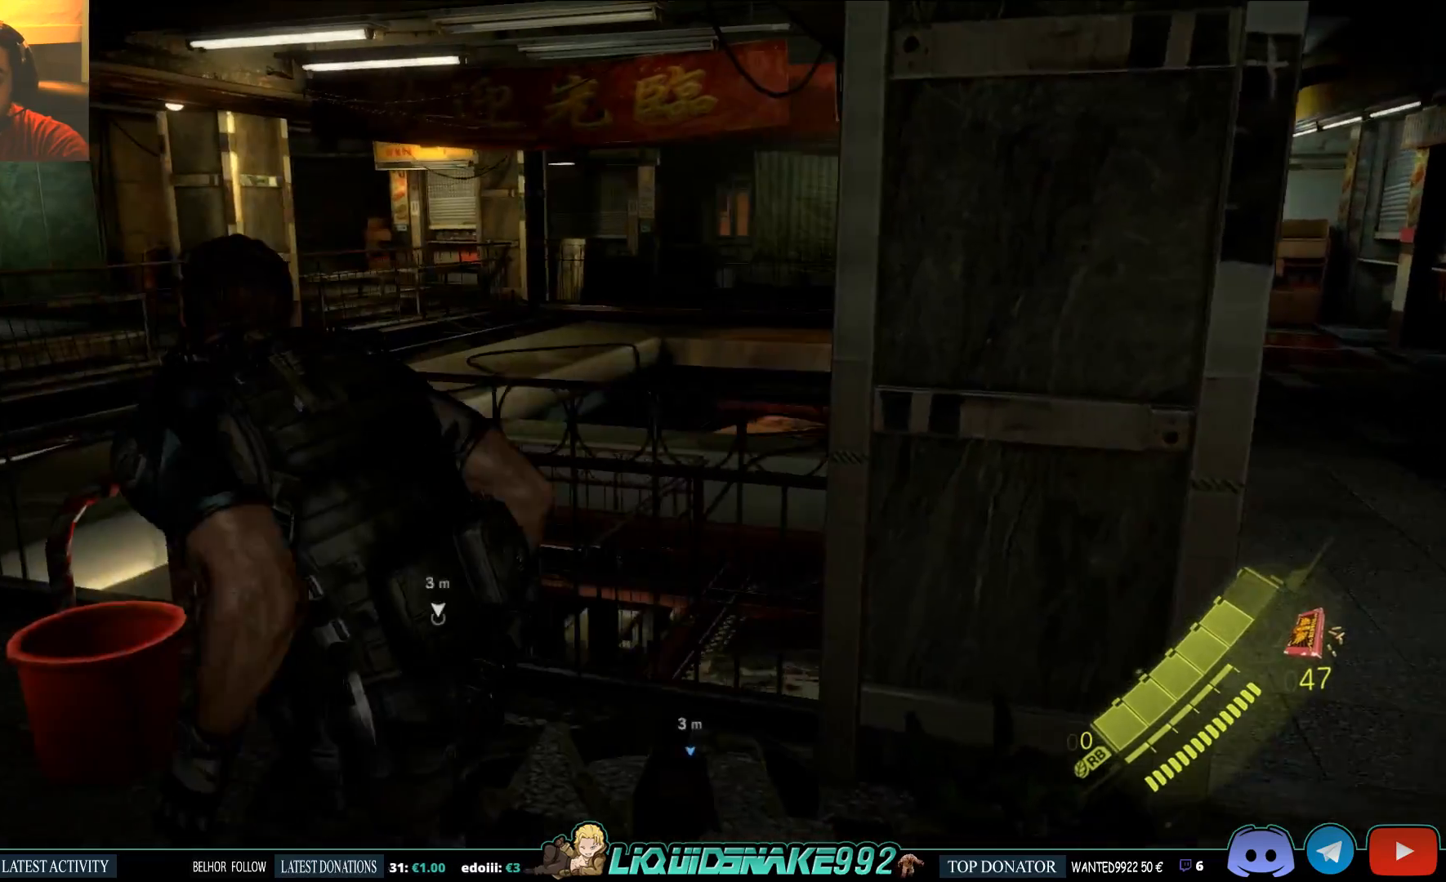
{"buttons": [], "left_stick": "left", "right_stick": "down", "events": [[100, "right_stick", "down"], [250, "right_stick", "center"], [400, "right_stick", "down"]]}
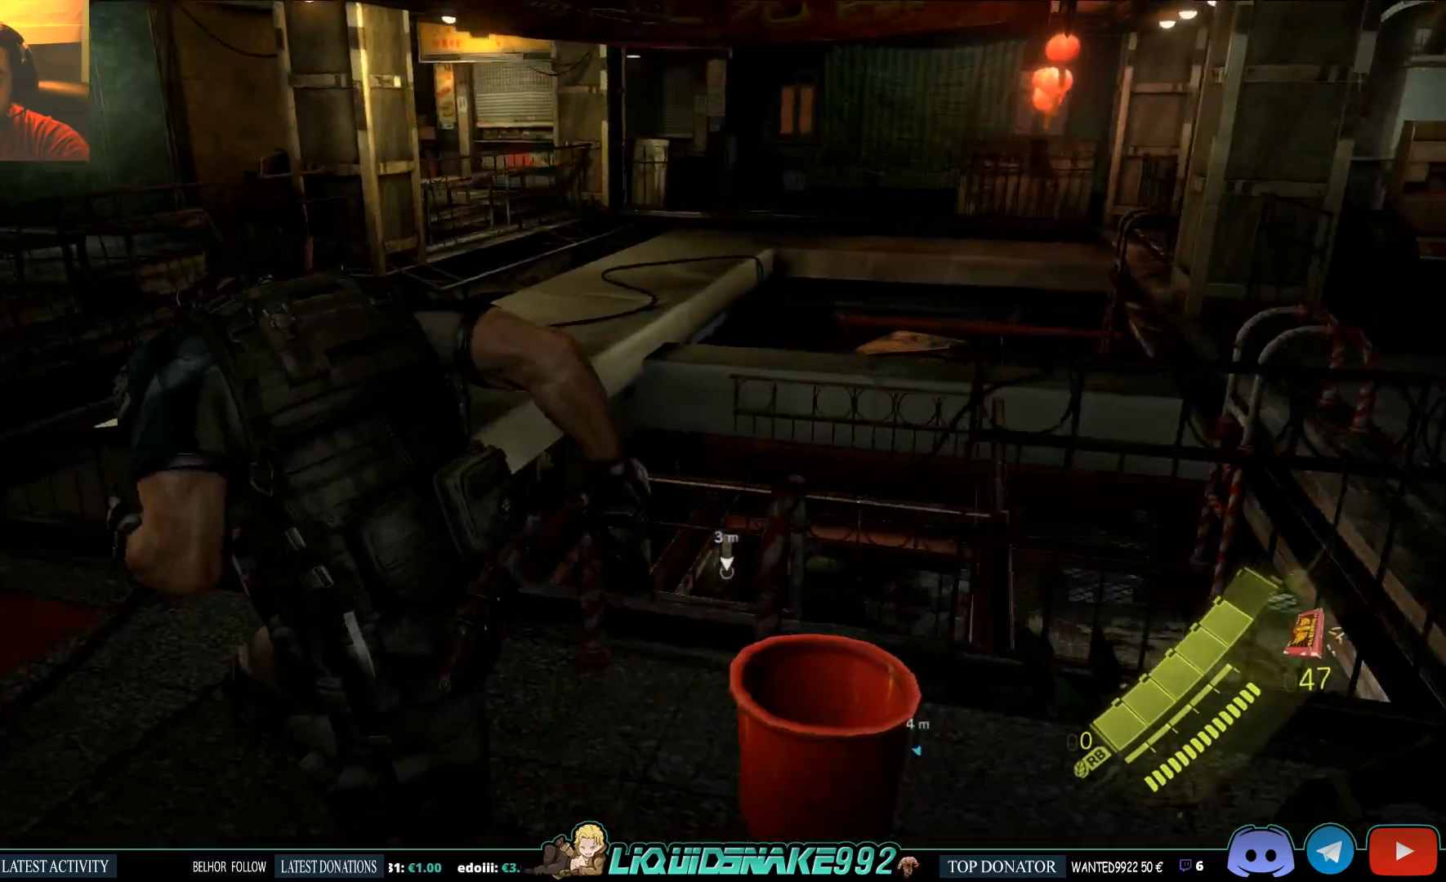
{"buttons": [], "left_stick": "left", "right_stick": "down-right", "events": [[100, "right_stick", "center"], [417, "right_stick", "down-right"]]}
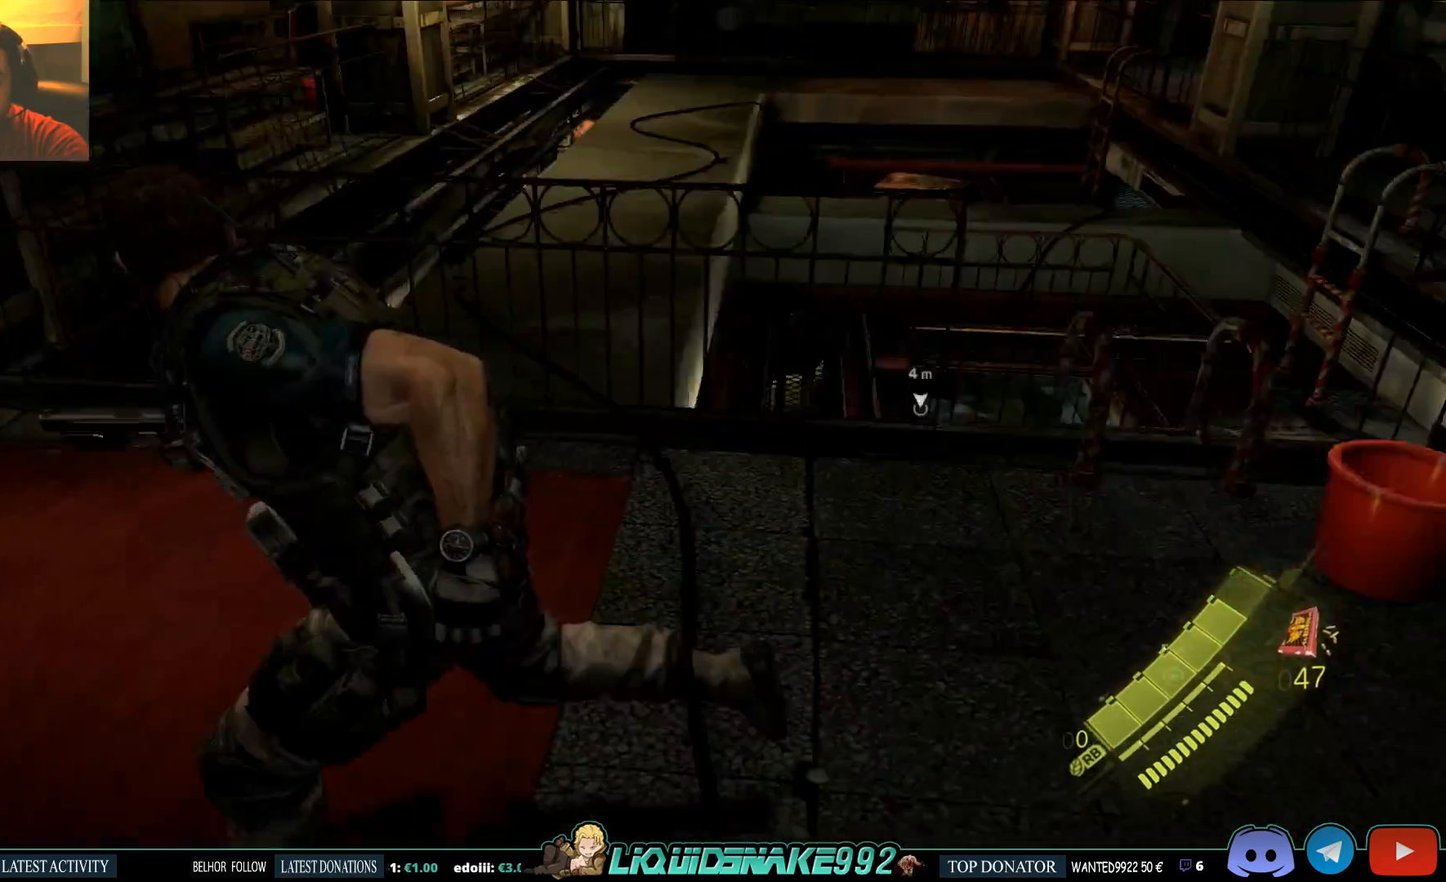
{"buttons": ["L2"], "left_stick": "up-right", "right_stick": "center", "events": [[17, "right_stick", "center"], [150, "L2", "down"], [217, "left_stick", "up"], [433, "left_stick", "up-right"]]}
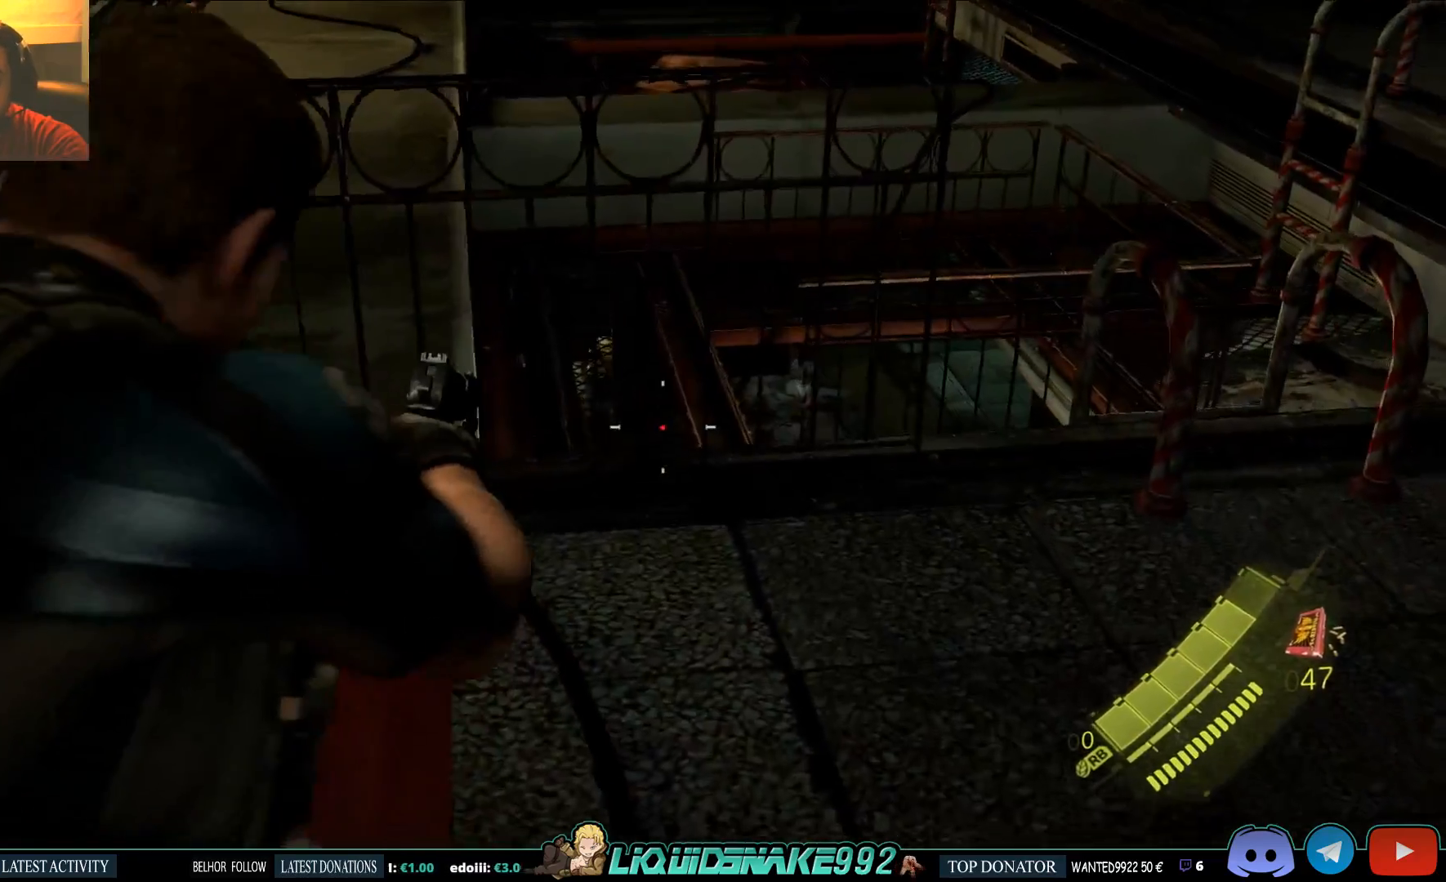
{"buttons": ["L2"], "left_stick": "up-right", "right_stick": "center", "events": []}
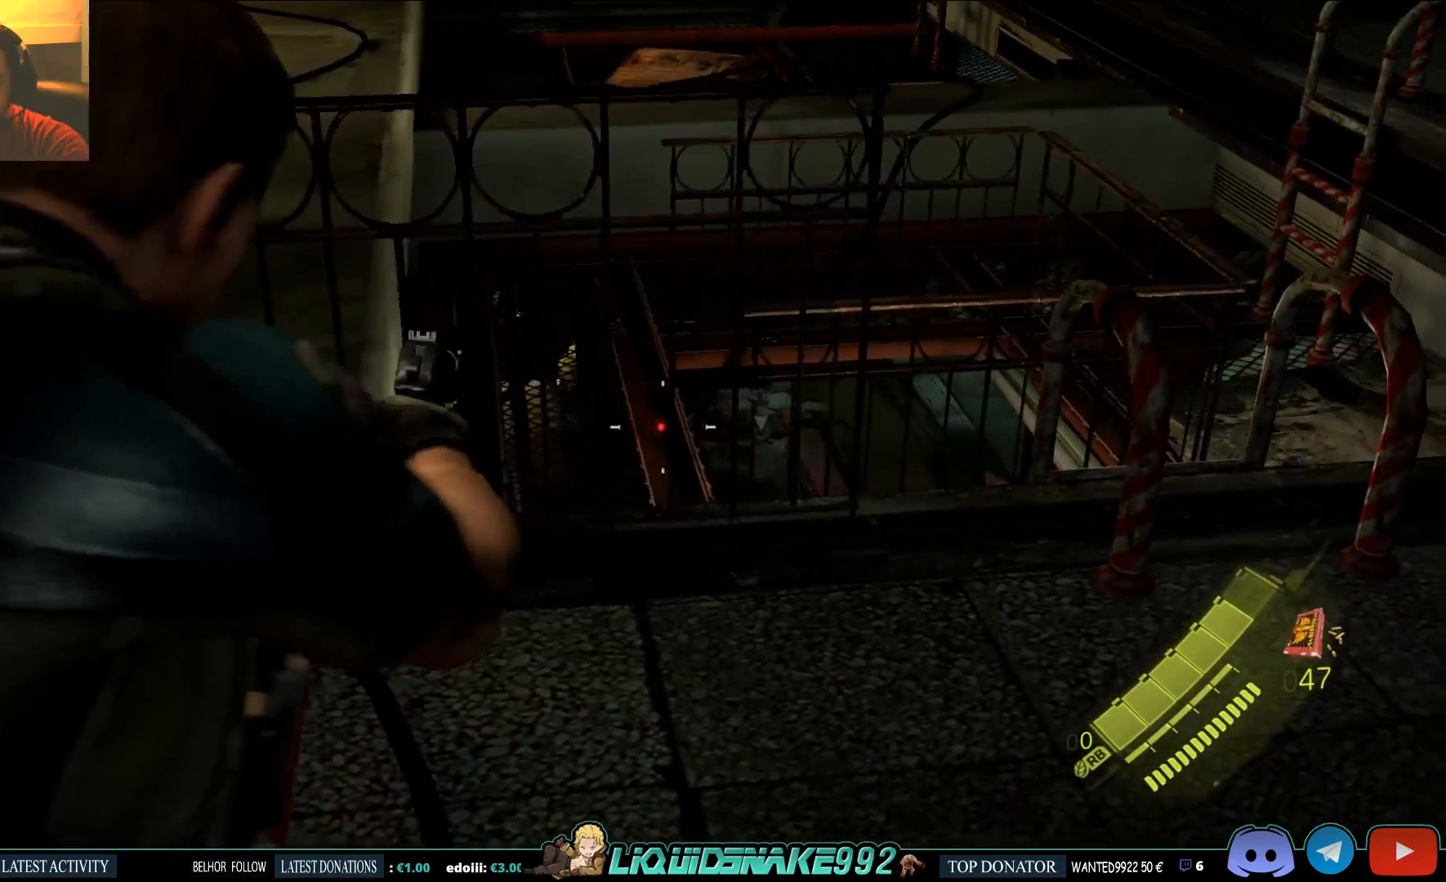
{"buttons": ["L2"], "left_stick": "right", "right_stick": "left", "events": [[33, "right_stick", "left"], [217, "left_stick", "right"]]}
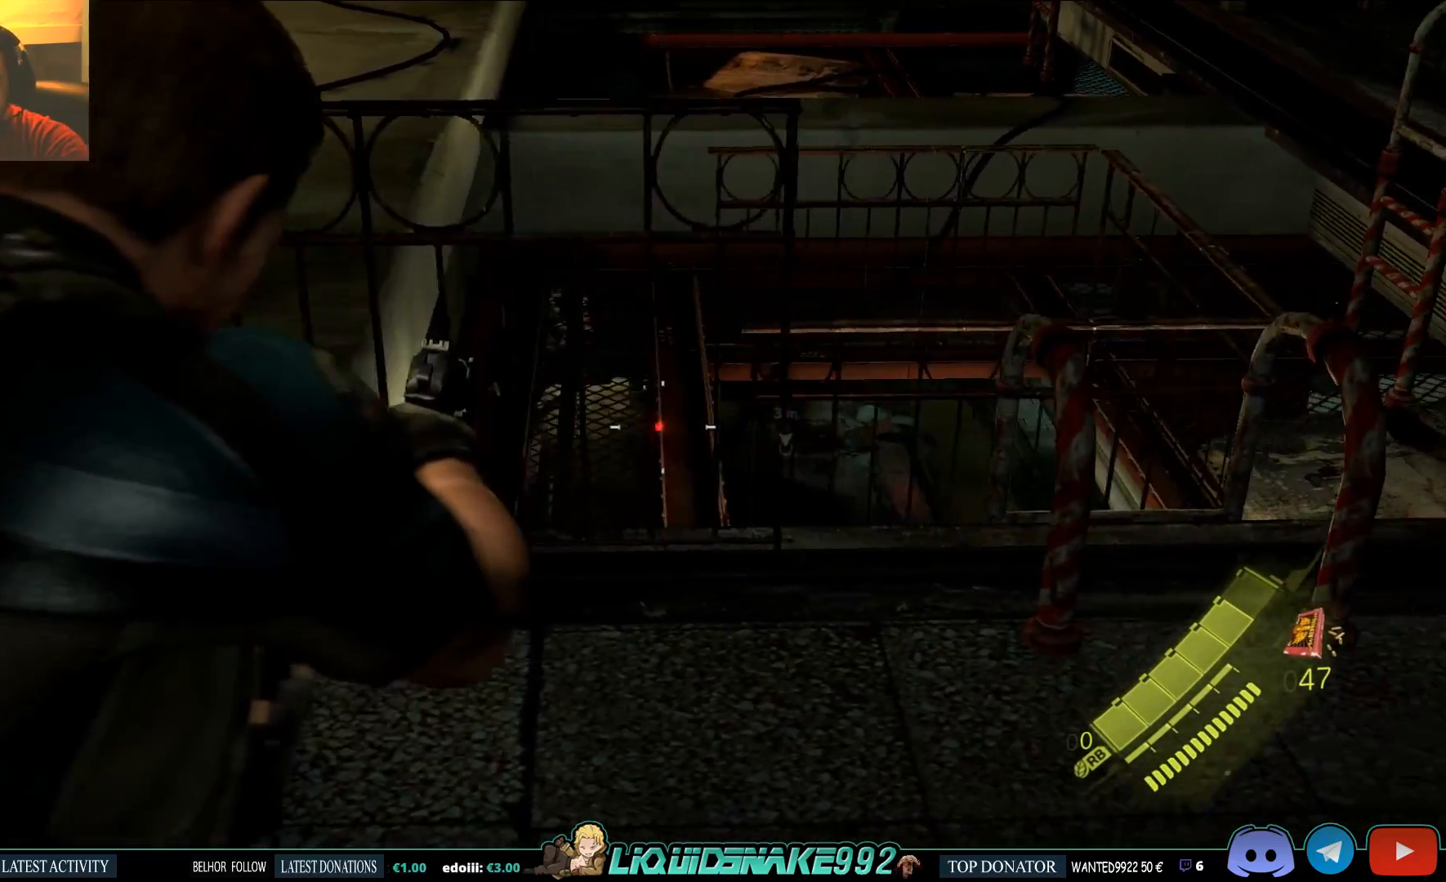
{"buttons": ["L2"], "left_stick": "right", "right_stick": "center", "events": [[33, "right_stick", "center"], [250, "right_stick", "left"], [467, "right_stick", "center"]]}
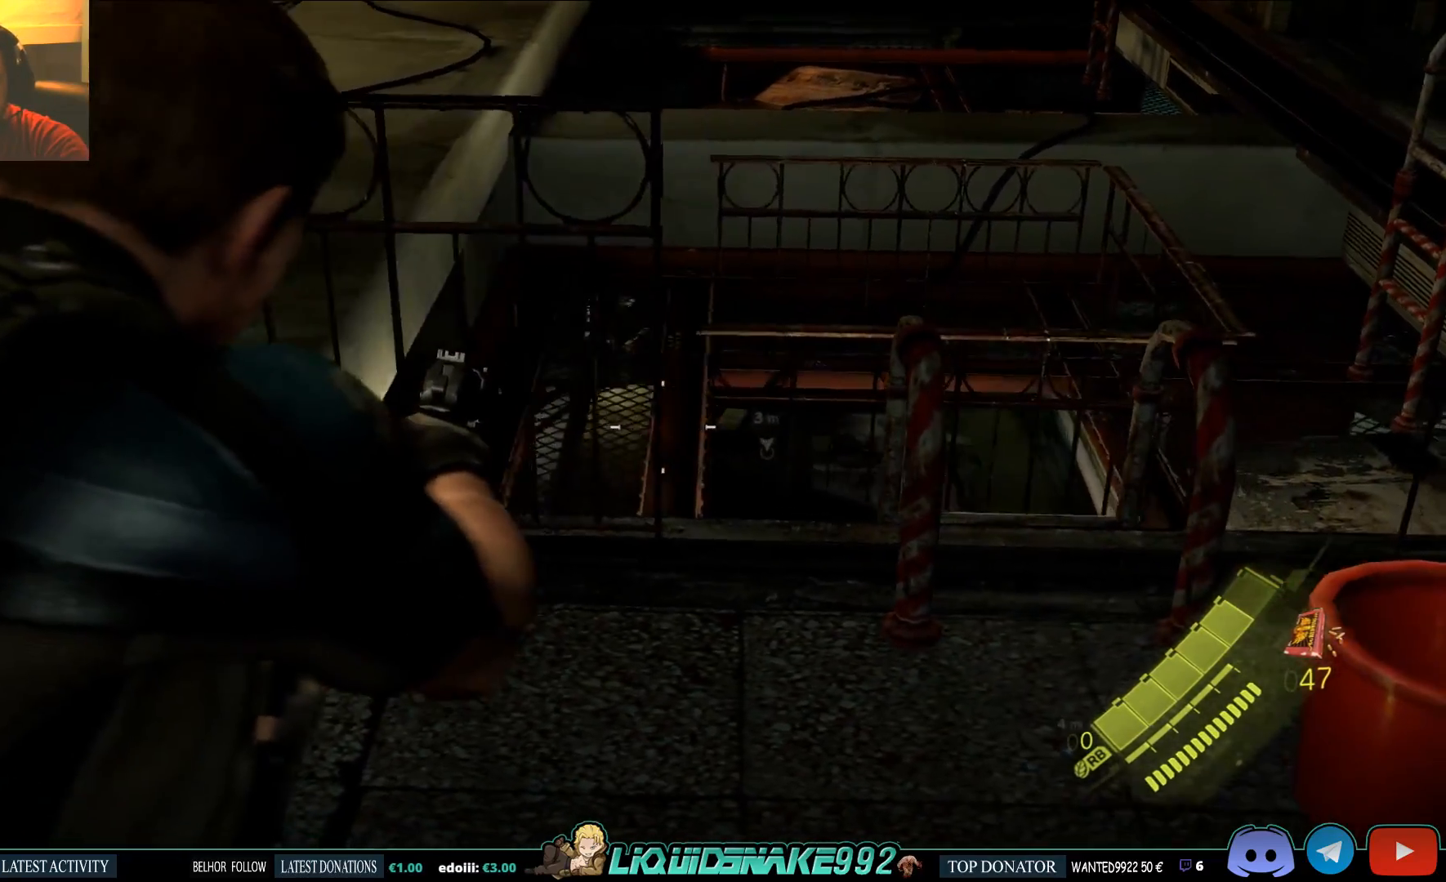
{"buttons": ["L2"], "left_stick": "right", "right_stick": "left", "events": [[417, "right_stick", "left"]]}
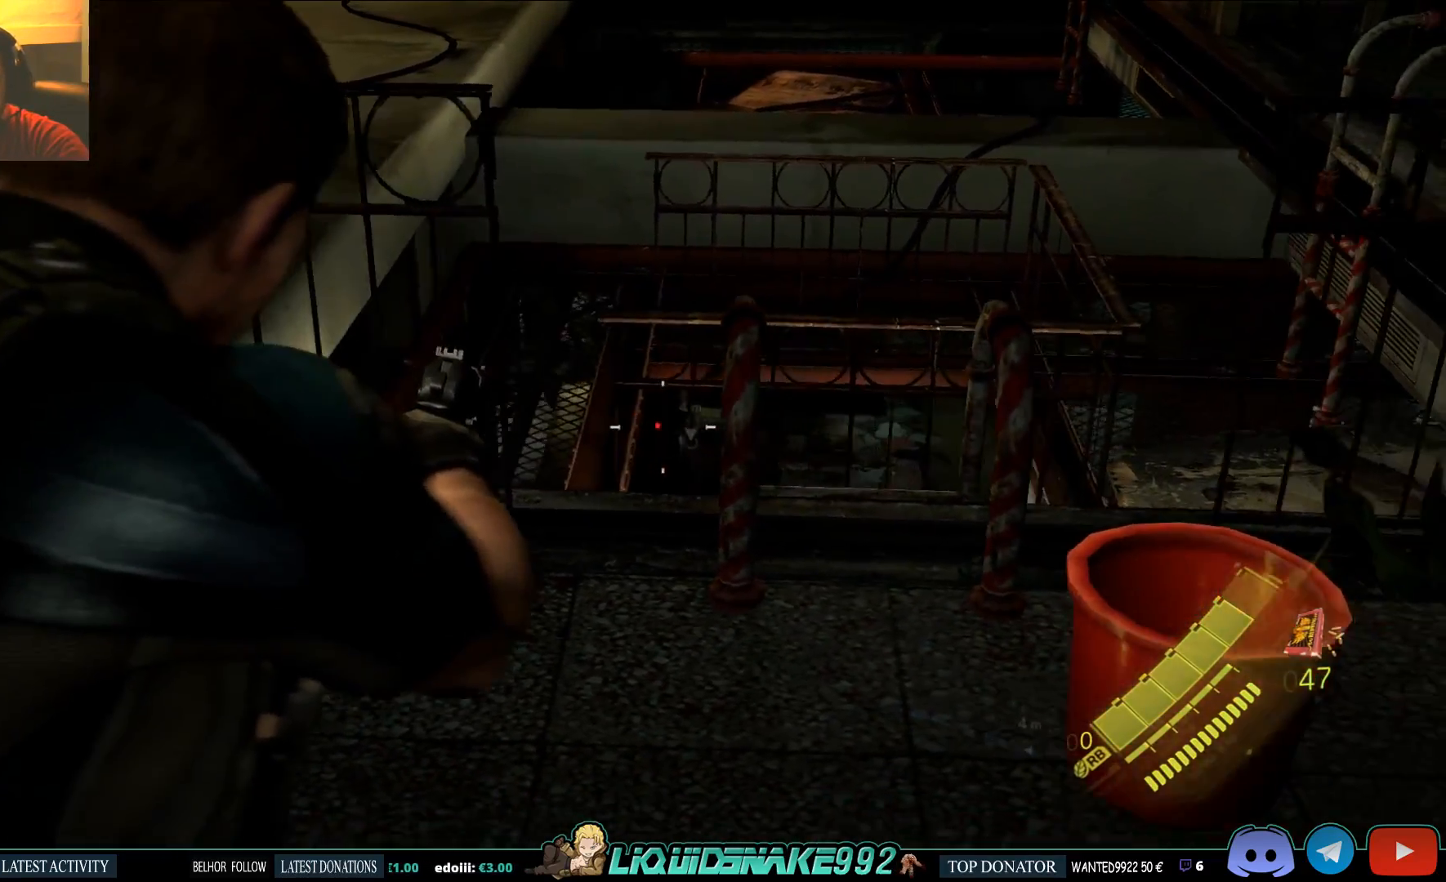
{"buttons": ["L2"], "left_stick": "right", "right_stick": "down-left", "events": [[100, "right_stick", "center"], [333, "left_stick", "down-right"], [417, "right_stick", "down-left"], [433, "left_stick", "right"]]}
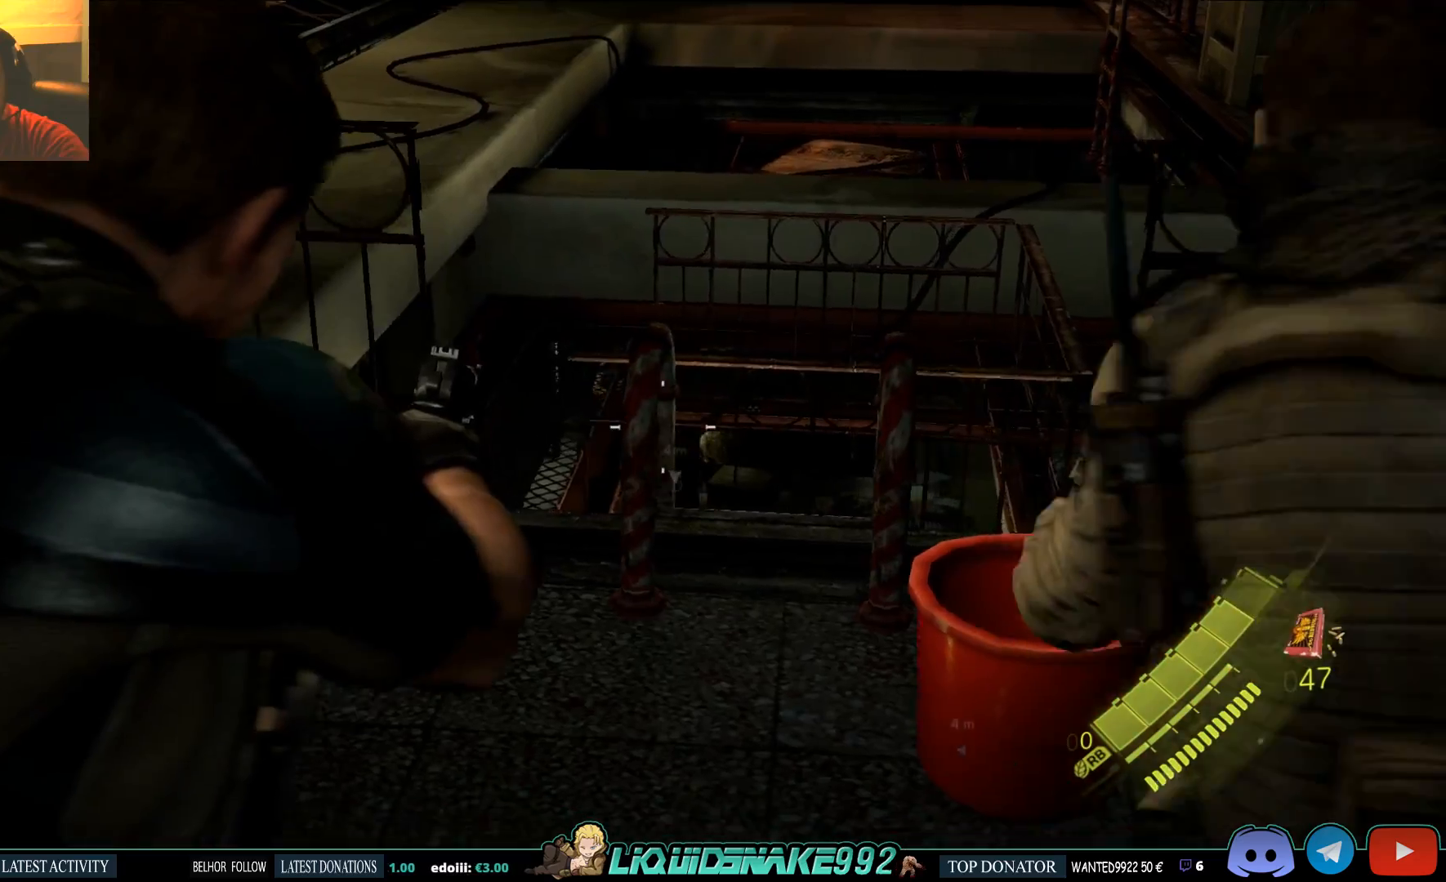
{"buttons": ["L2"], "left_stick": "up", "right_stick": "center", "events": [[50, "right_stick", "center"], [217, "left_stick", "up-right"], [500, "left_stick", "up"]]}
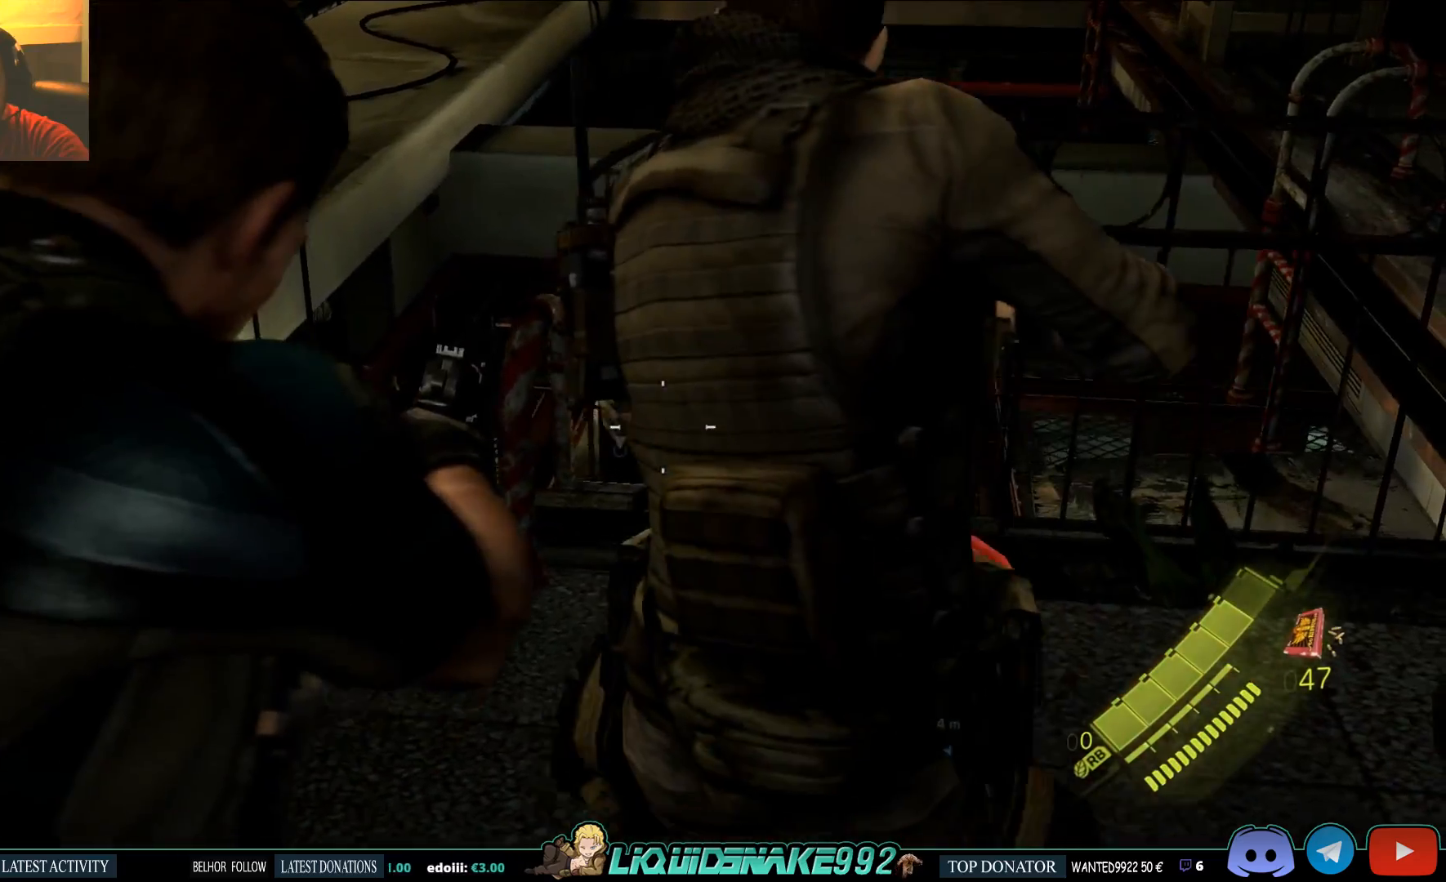
{"buttons": [], "left_stick": "up", "right_stick": "down", "events": [[300, "L2", "up"], [317, "right_stick", "down"]]}
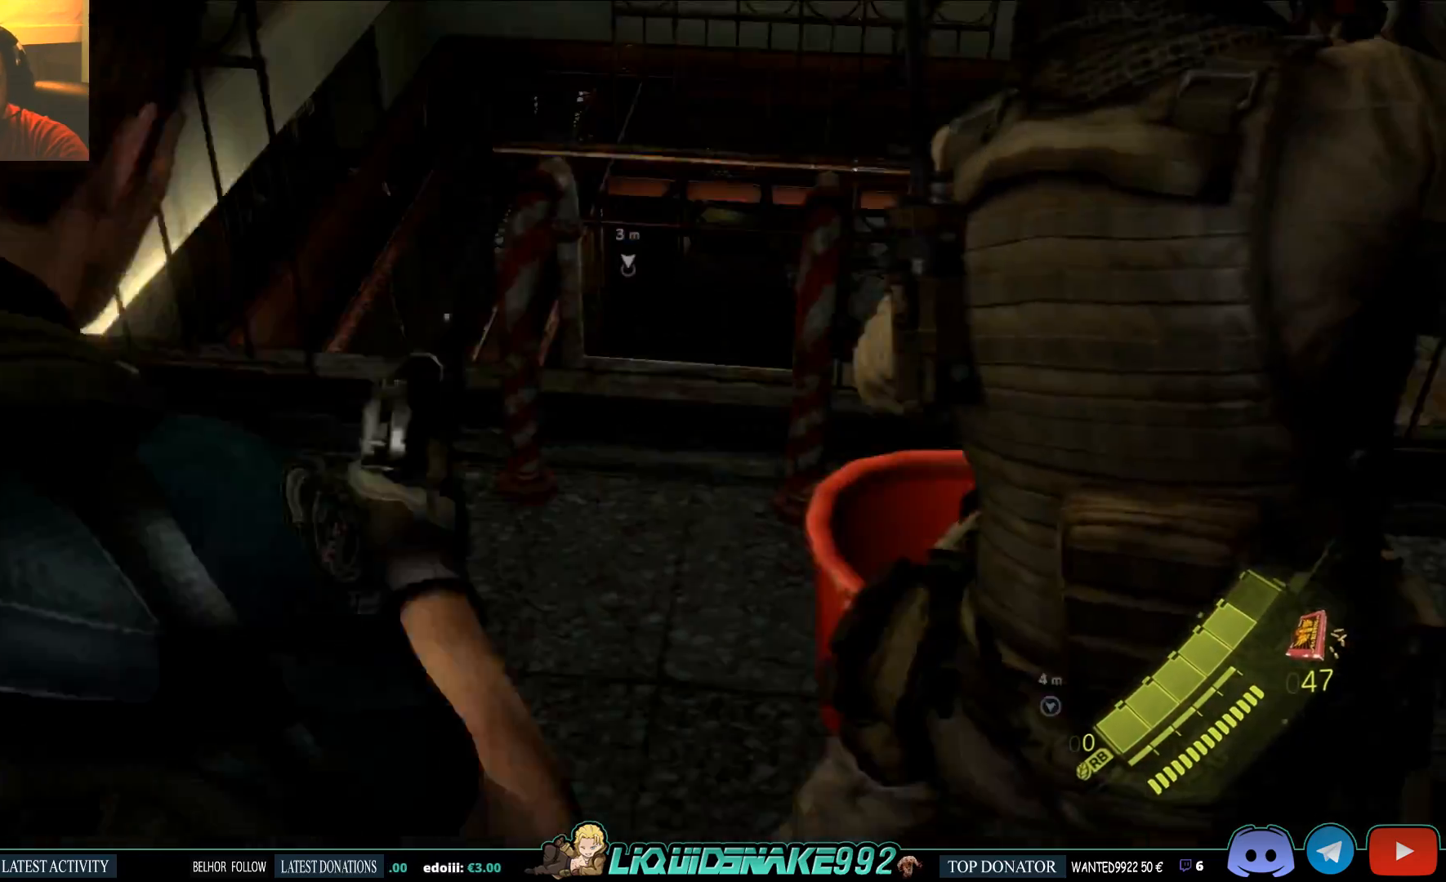
{"buttons": [], "left_stick": "up", "right_stick": "down", "events": [[167, "right_stick", "center"], [400, "right_stick", "down"]]}
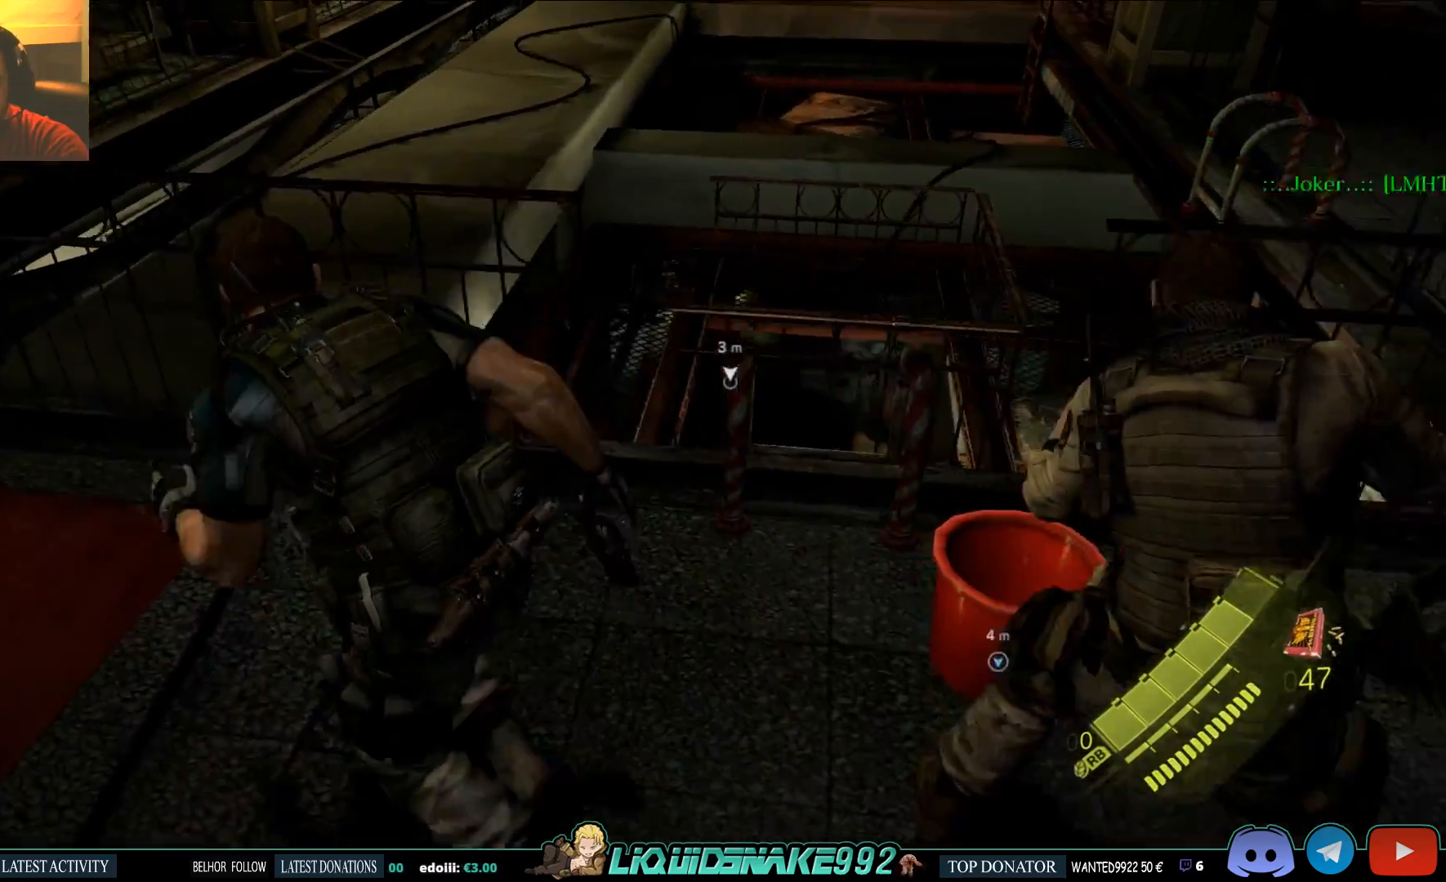
{"buttons": [], "left_stick": "up", "right_stick": "down", "events": [[317, "CROSS", "down"], [433, "CROSS", "up"]]}
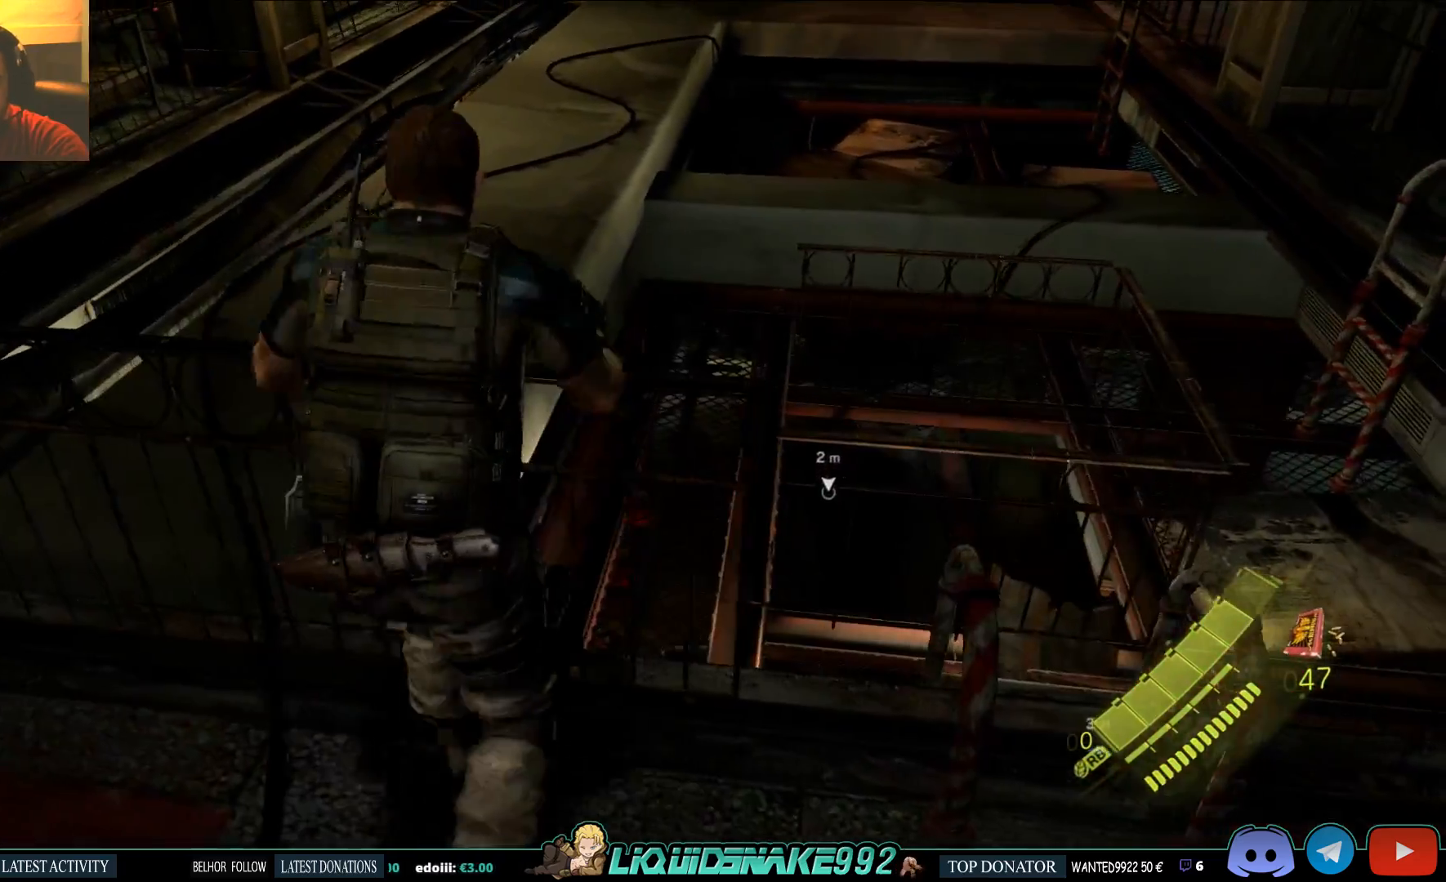
{"buttons": [], "left_stick": "right", "right_stick": "center", "events": [[333, "right_stick", "center"], [450, "left_stick", "center"], [500, "left_stick", "right"]]}
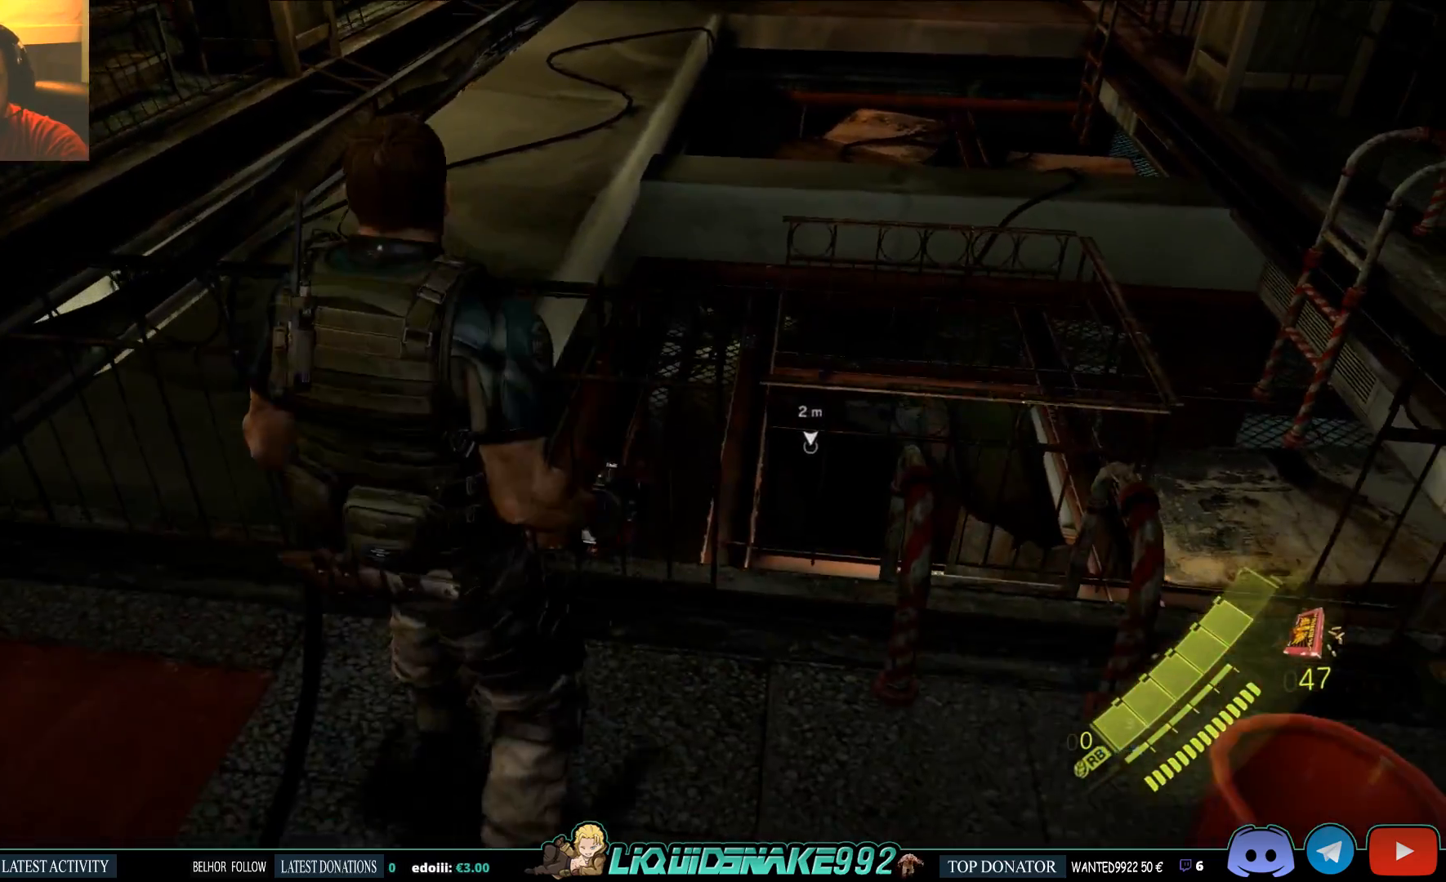
{"buttons": [], "left_stick": "right", "right_stick": "down", "events": [[233, "right_stick", "down"]]}
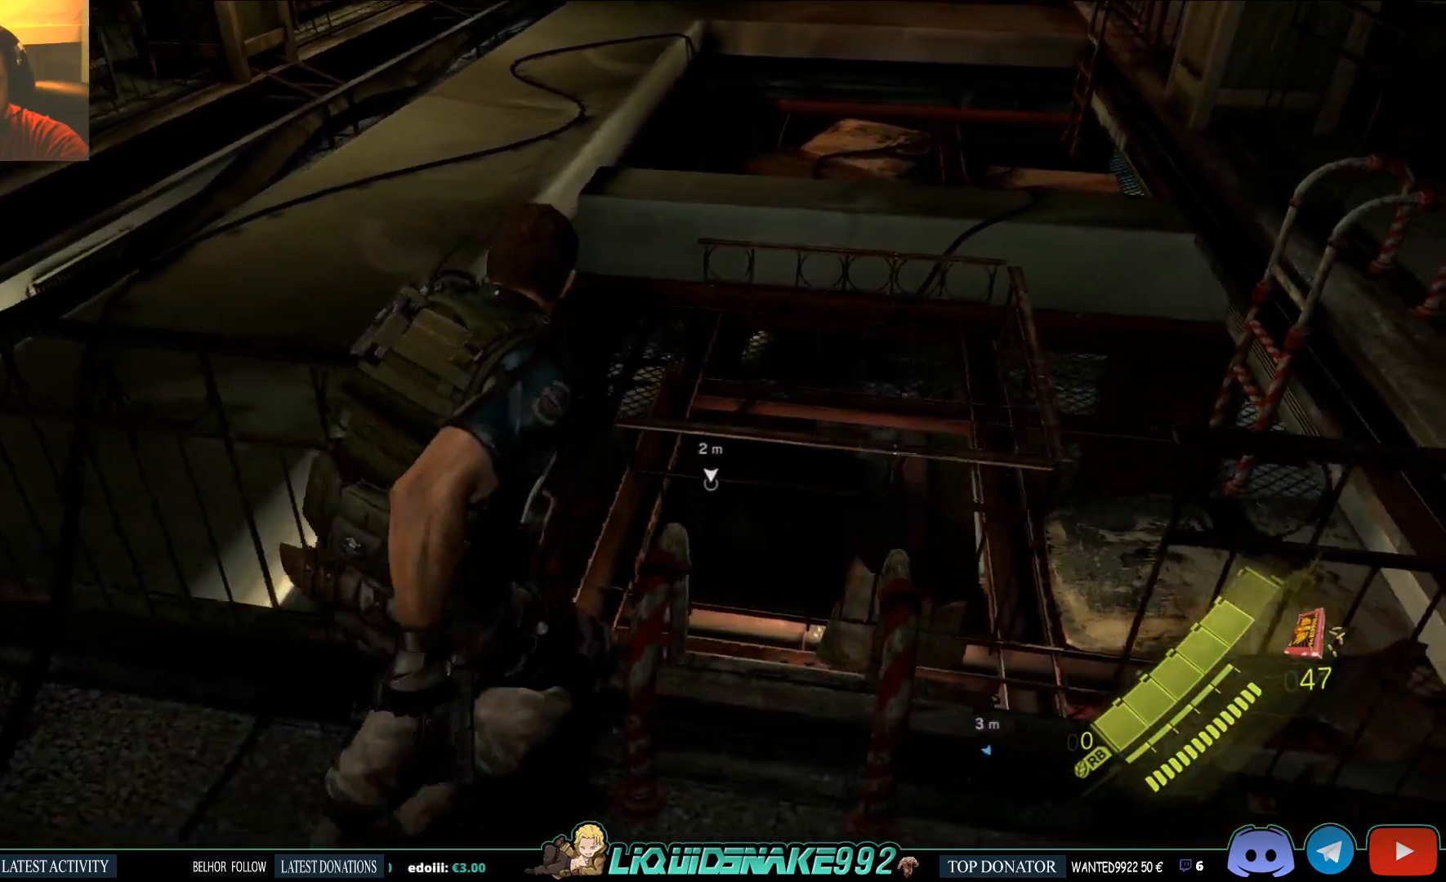
{"buttons": [], "left_stick": "up", "right_stick": "center", "events": [[17, "CROSS", "down"], [17, "left_stick", "up-right"], [100, "right_stick", "center"], [117, "CROSS", "up"], [150, "left_stick", "up"], [233, "CROSS", "down"], [333, "CROSS", "up"]]}
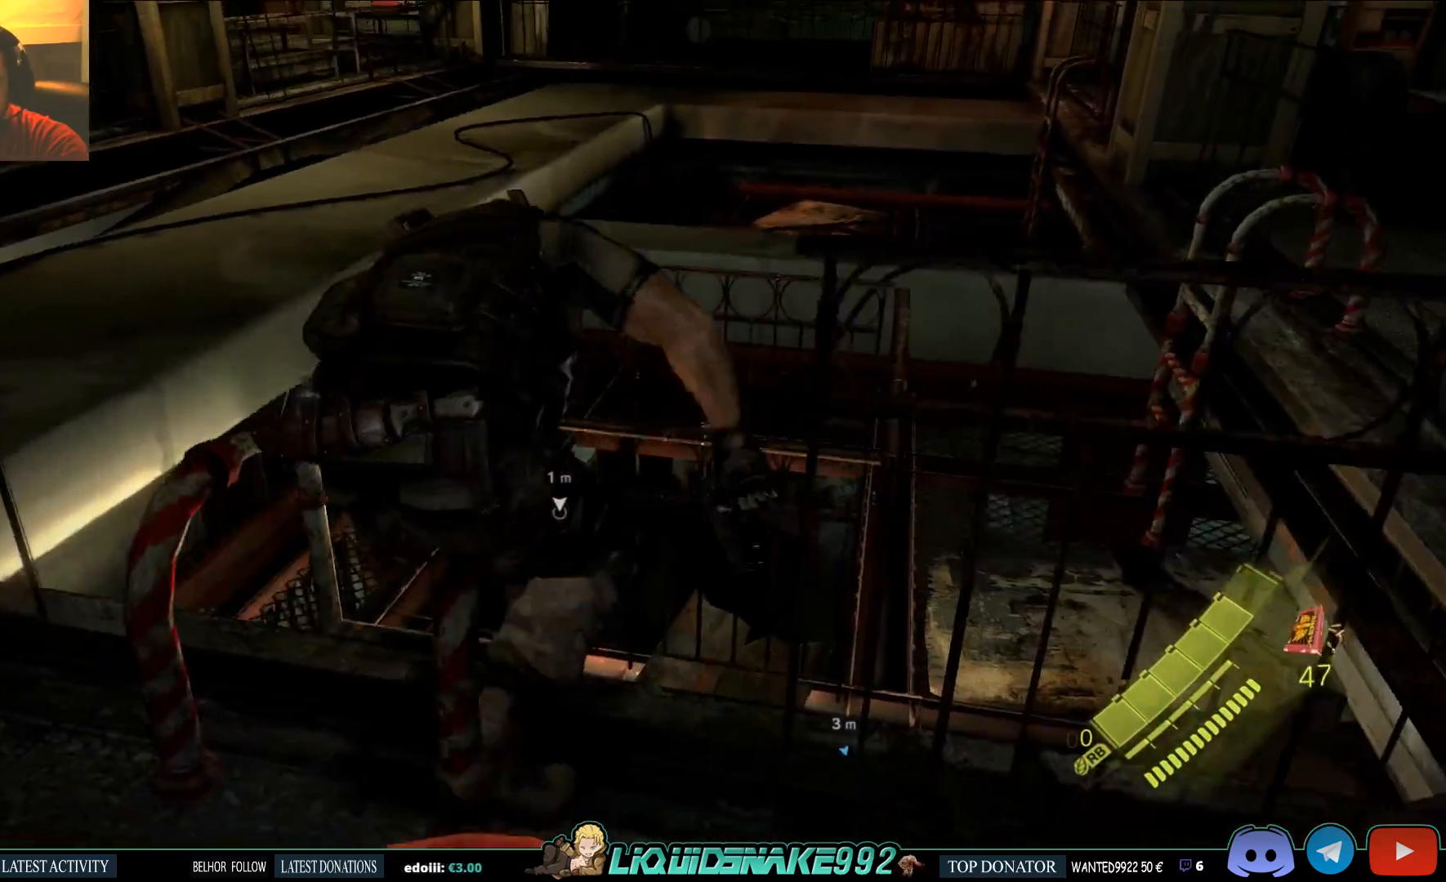
{"buttons": [], "left_stick": "down", "right_stick": "center", "events": [[50, "left_stick", "center"], [317, "left_stick", "down"]]}
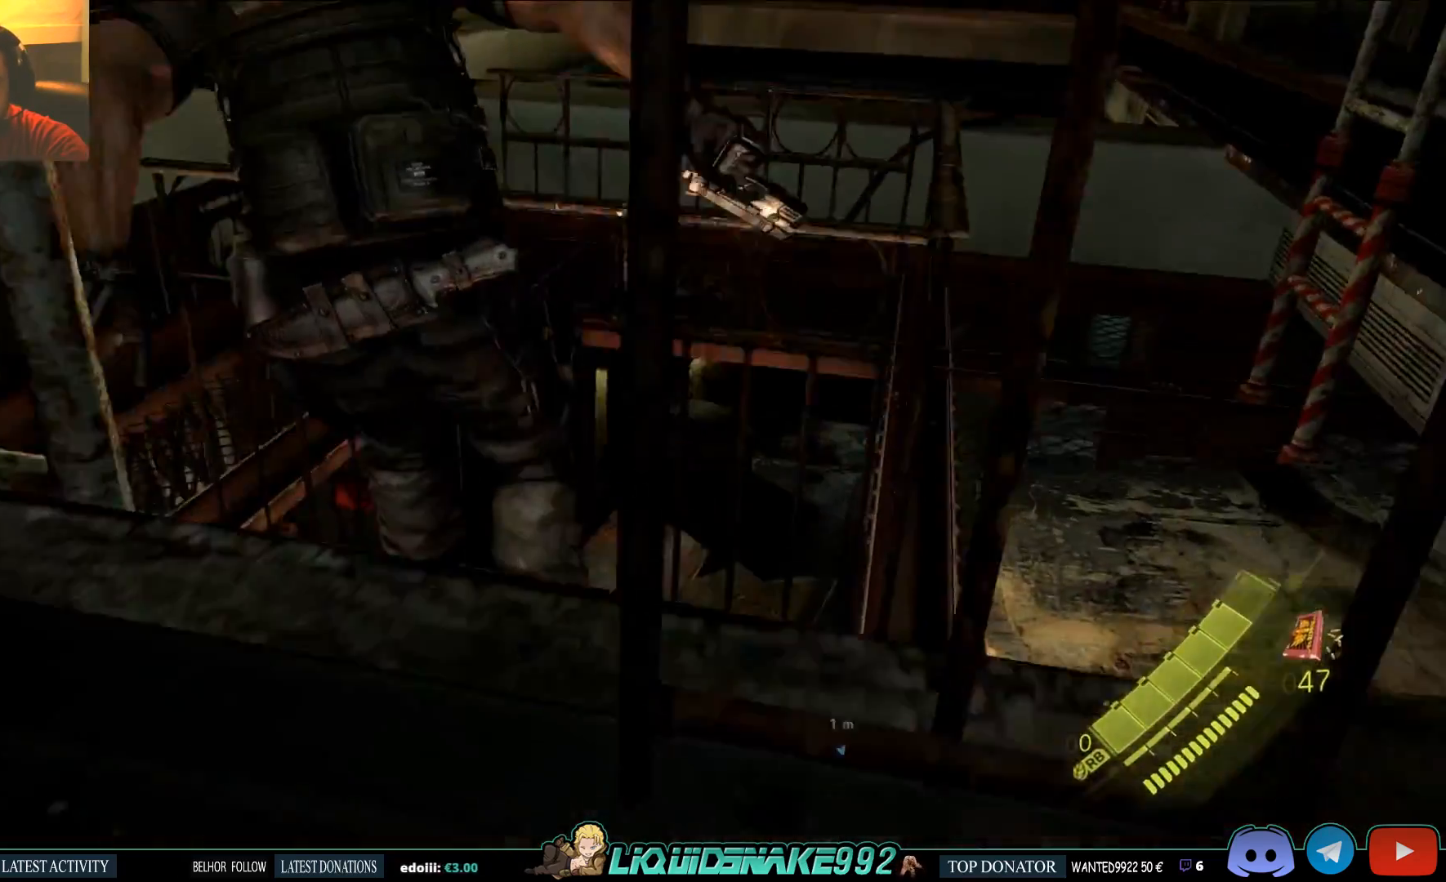
{"buttons": [], "left_stick": "down-left", "right_stick": "center", "events": [[50, "left_stick", "down-left"], [100, "right_stick", "down"], [450, "right_stick", "center"]]}
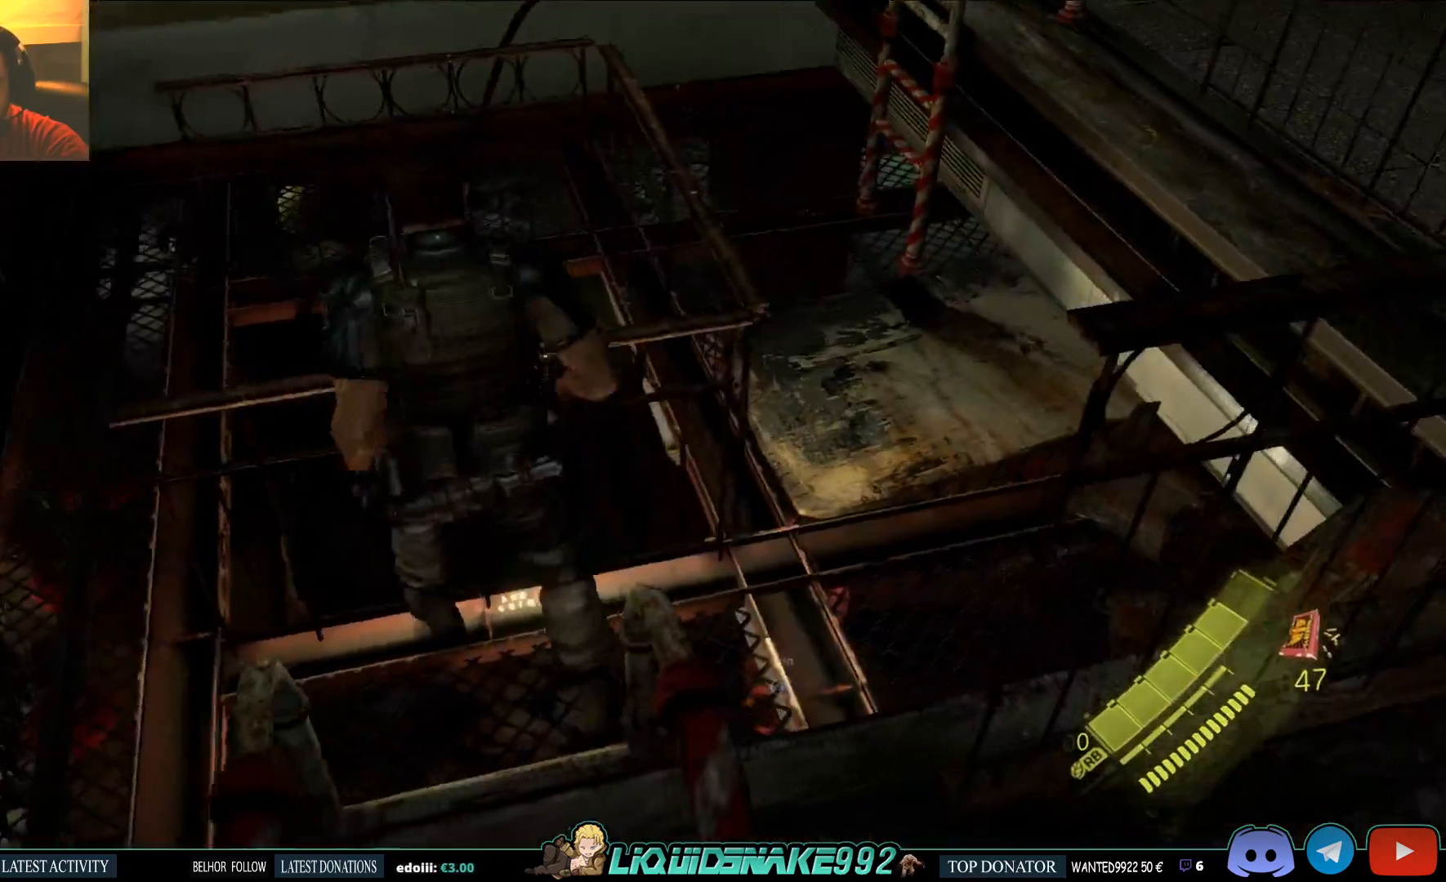
{"buttons": [], "left_stick": "left", "right_stick": "center", "events": [[33, "left_stick", "left"]]}
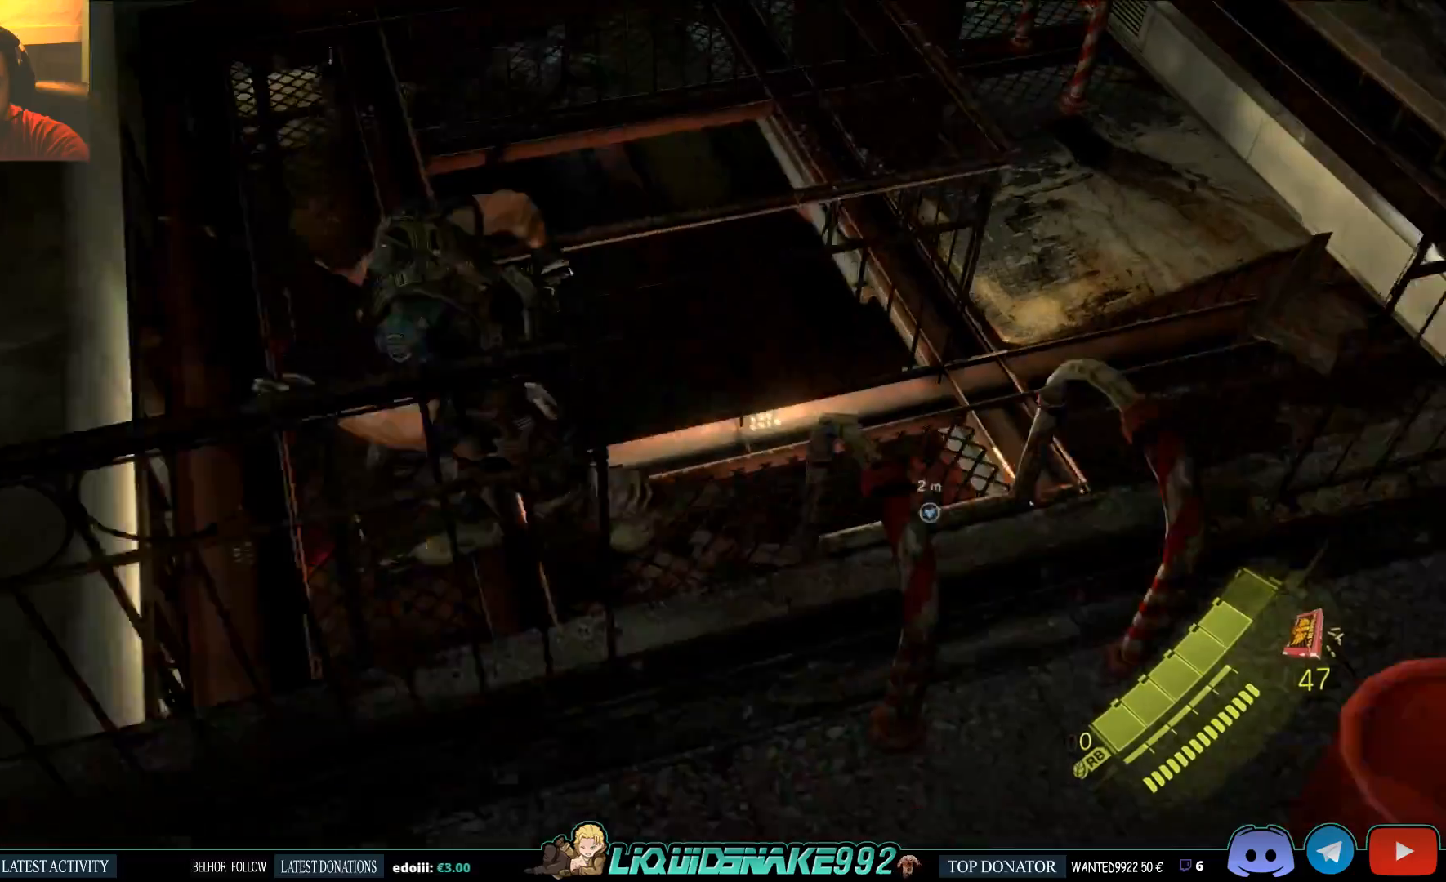
{"buttons": ["L2"], "left_stick": "left", "right_stick": "center", "events": [[400, "CROSS", "down"], [500, "CROSS", "up"], [500, "L2", "down"]]}
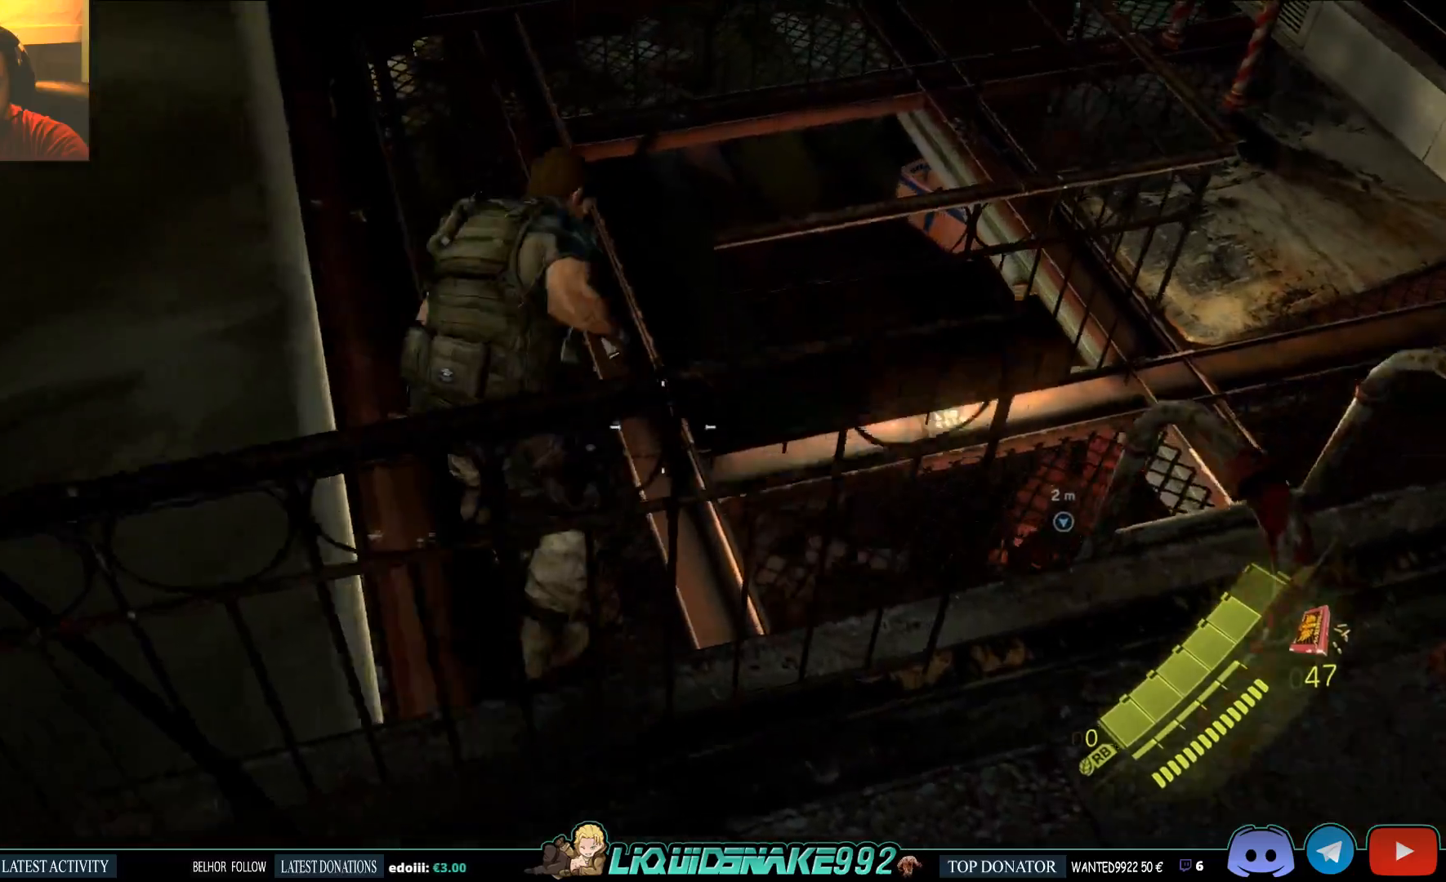
{"buttons": ["L2"], "left_stick": "down-left", "right_stick": "up-right", "events": [[383, "left_stick", "down-left"], [500, "right_stick", "up-right"]]}
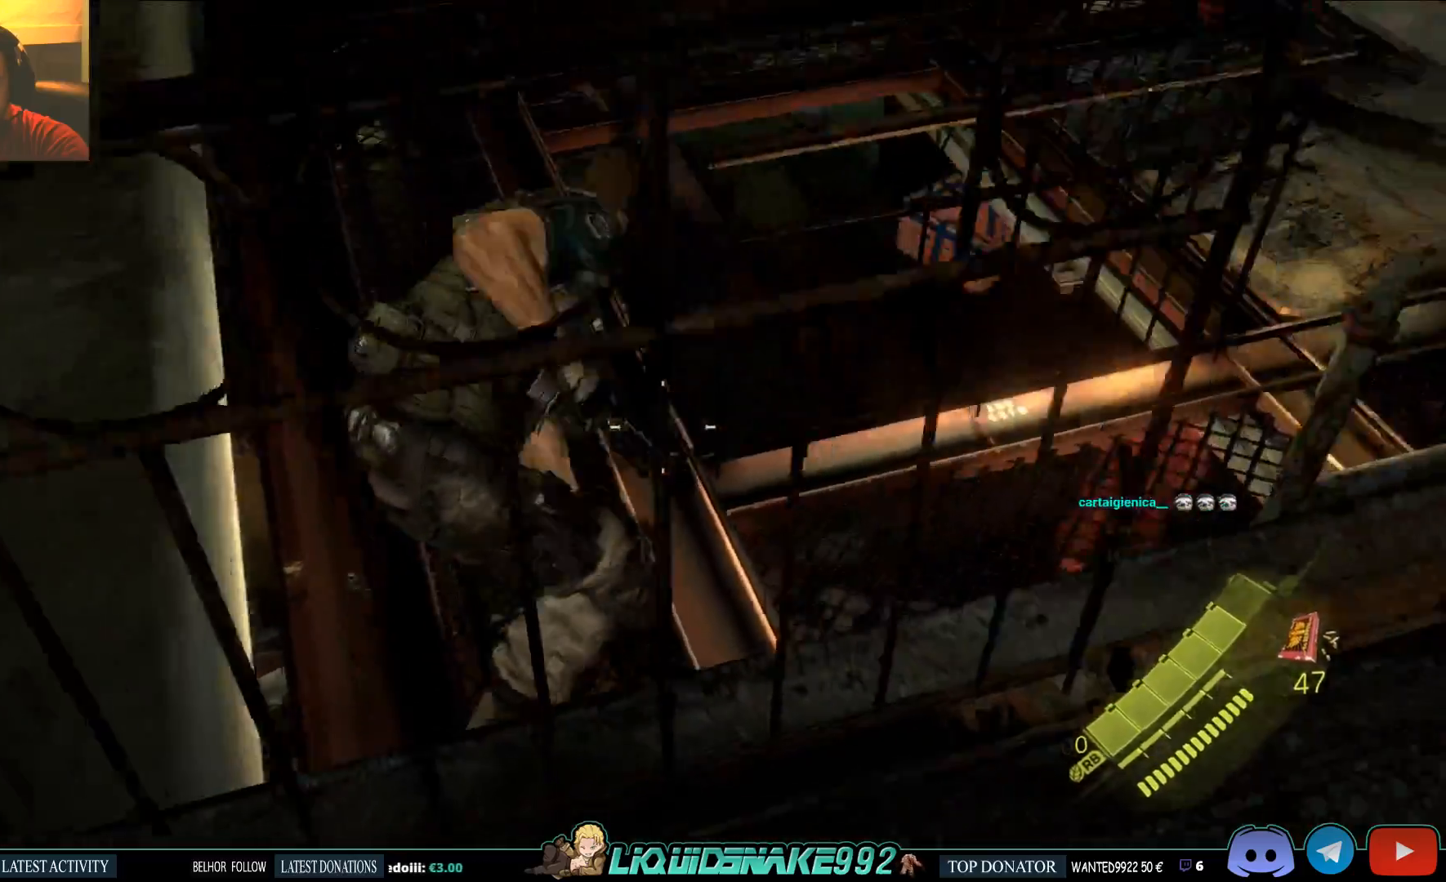
{"buttons": ["L2"], "left_stick": "down-left", "right_stick": "up-right", "events": []}
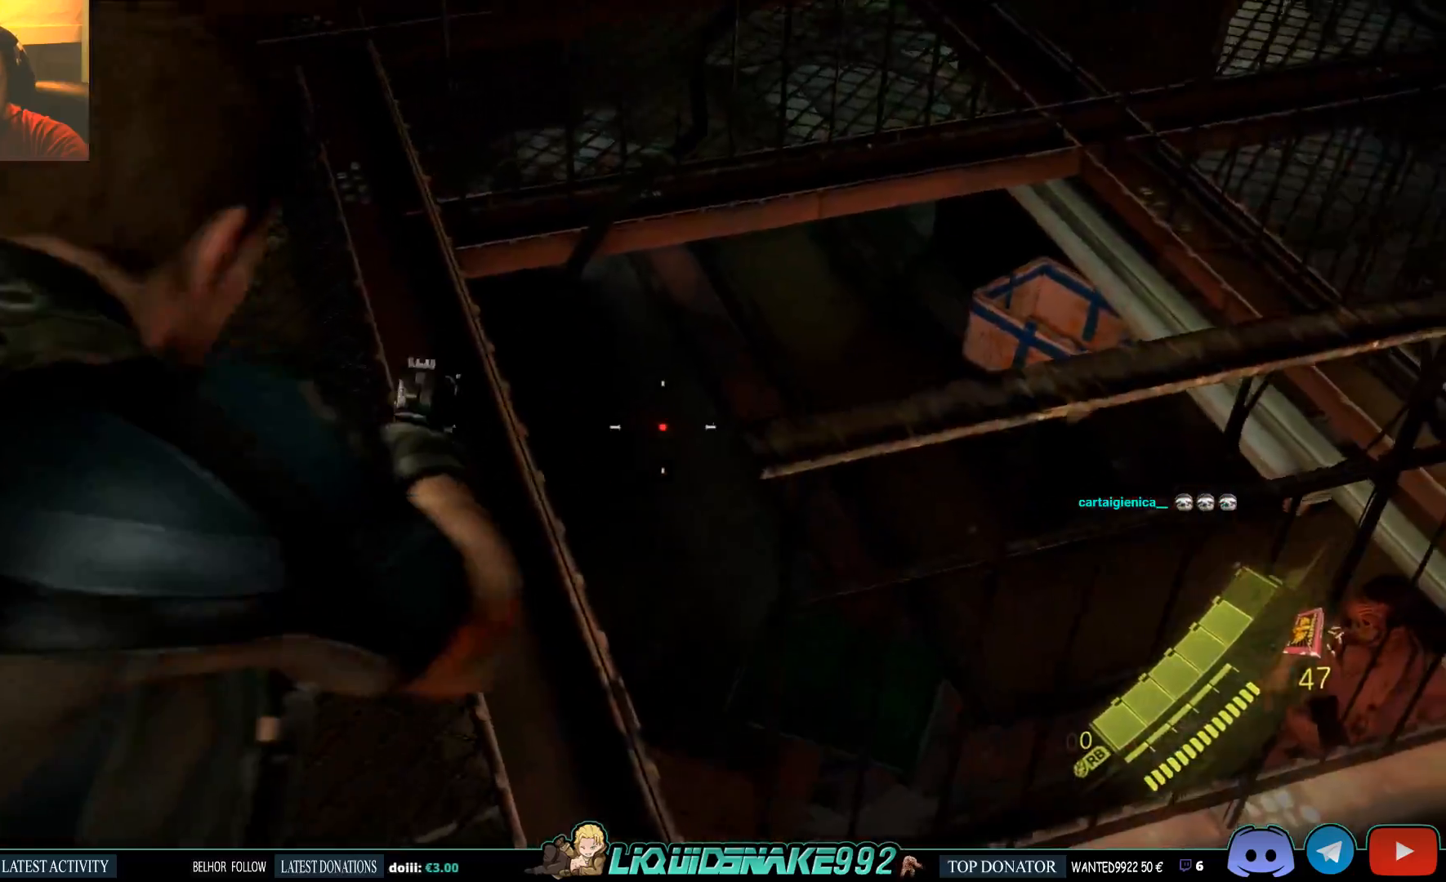
{"buttons": ["L2"], "left_stick": "center", "right_stick": "right", "events": [[450, "right_stick", "right"], [500, "left_stick", "center"]]}